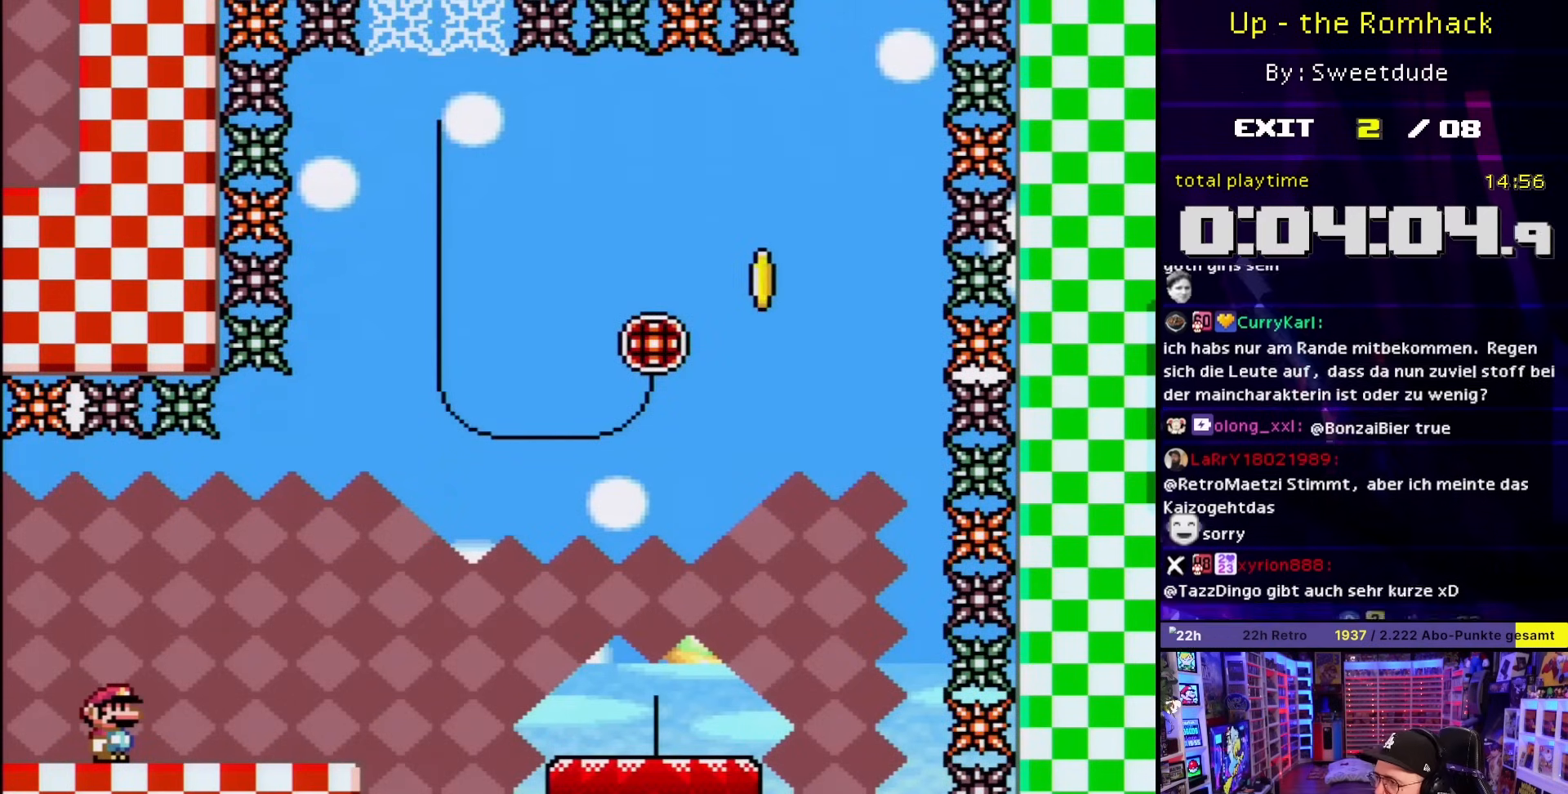
Gameplay with a controller (Nintendo layout); each line is a JSON object with the inputs held at the frame after it. "events" lists button and stick changes between this image and that frame as [ms after this image, input, new state], when the widget could be followed in between. Not read: L3 R3.
{"buttons": [], "events": []}
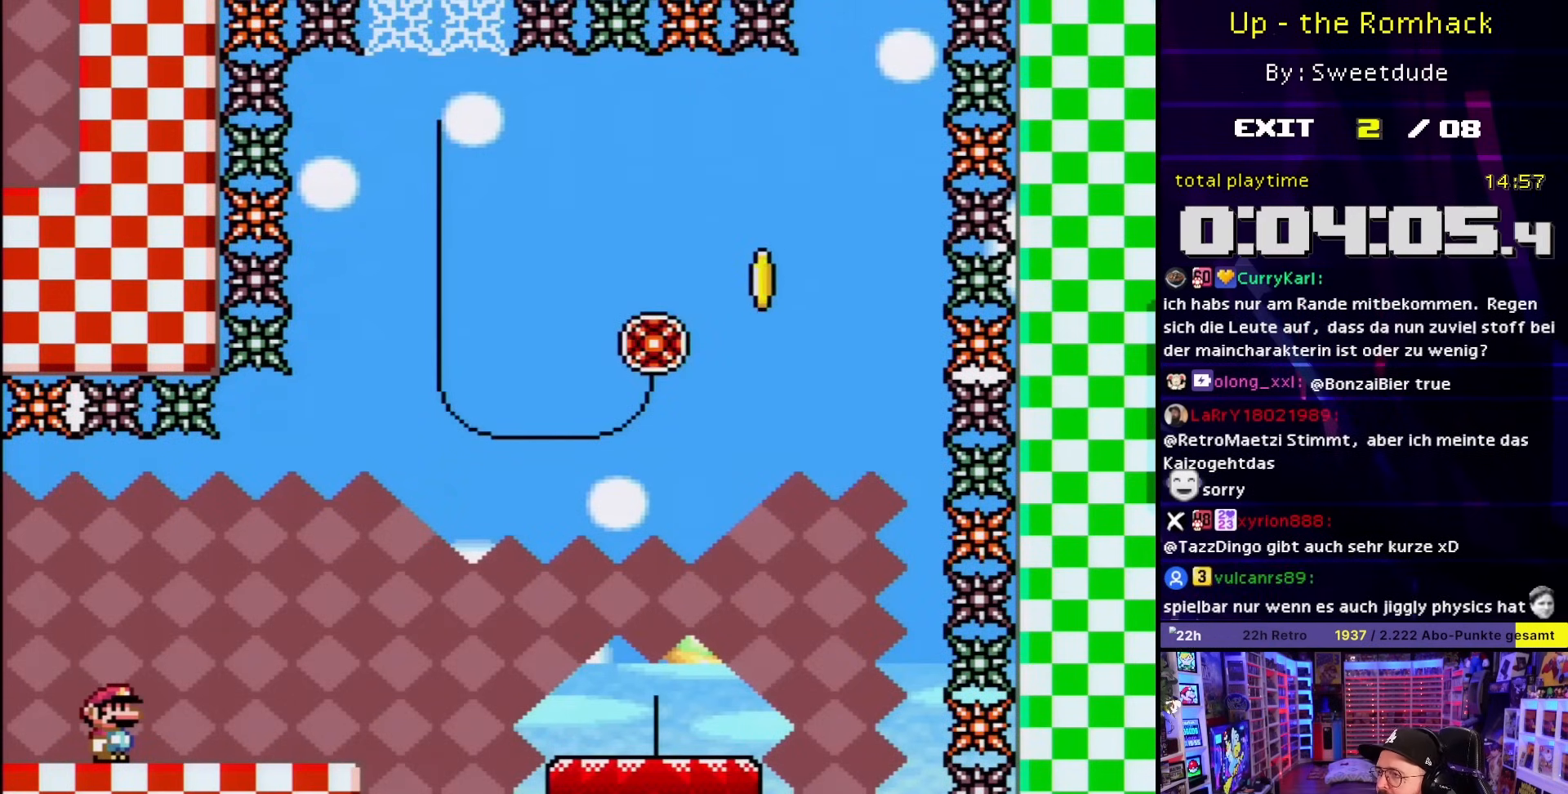
{"buttons": [], "events": []}
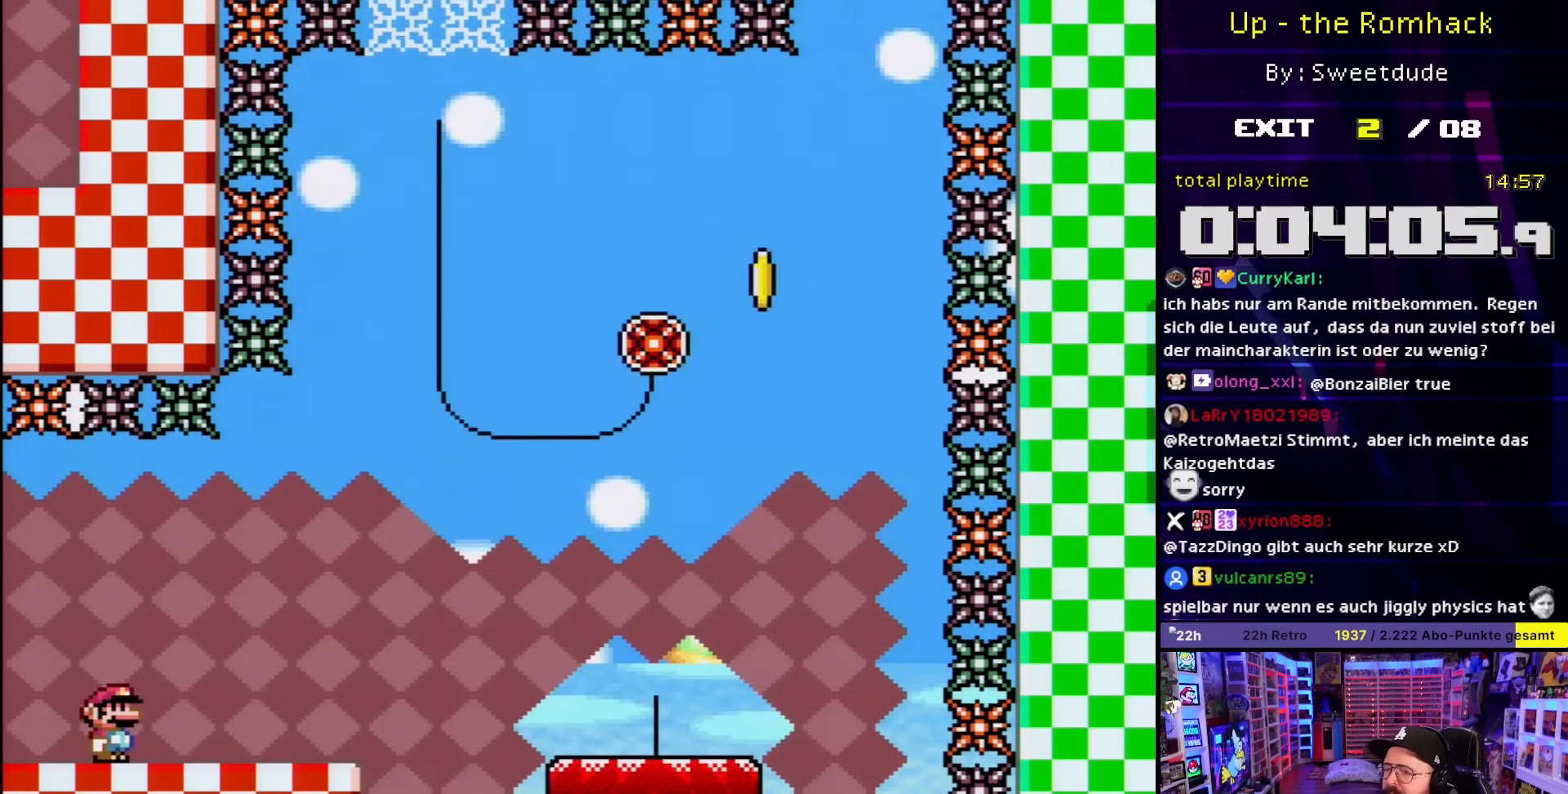
{"buttons": ["X", "DPAD_RIGHT"], "events": [[300, "DPAD_RIGHT", "down"], [450, "X", "down"]]}
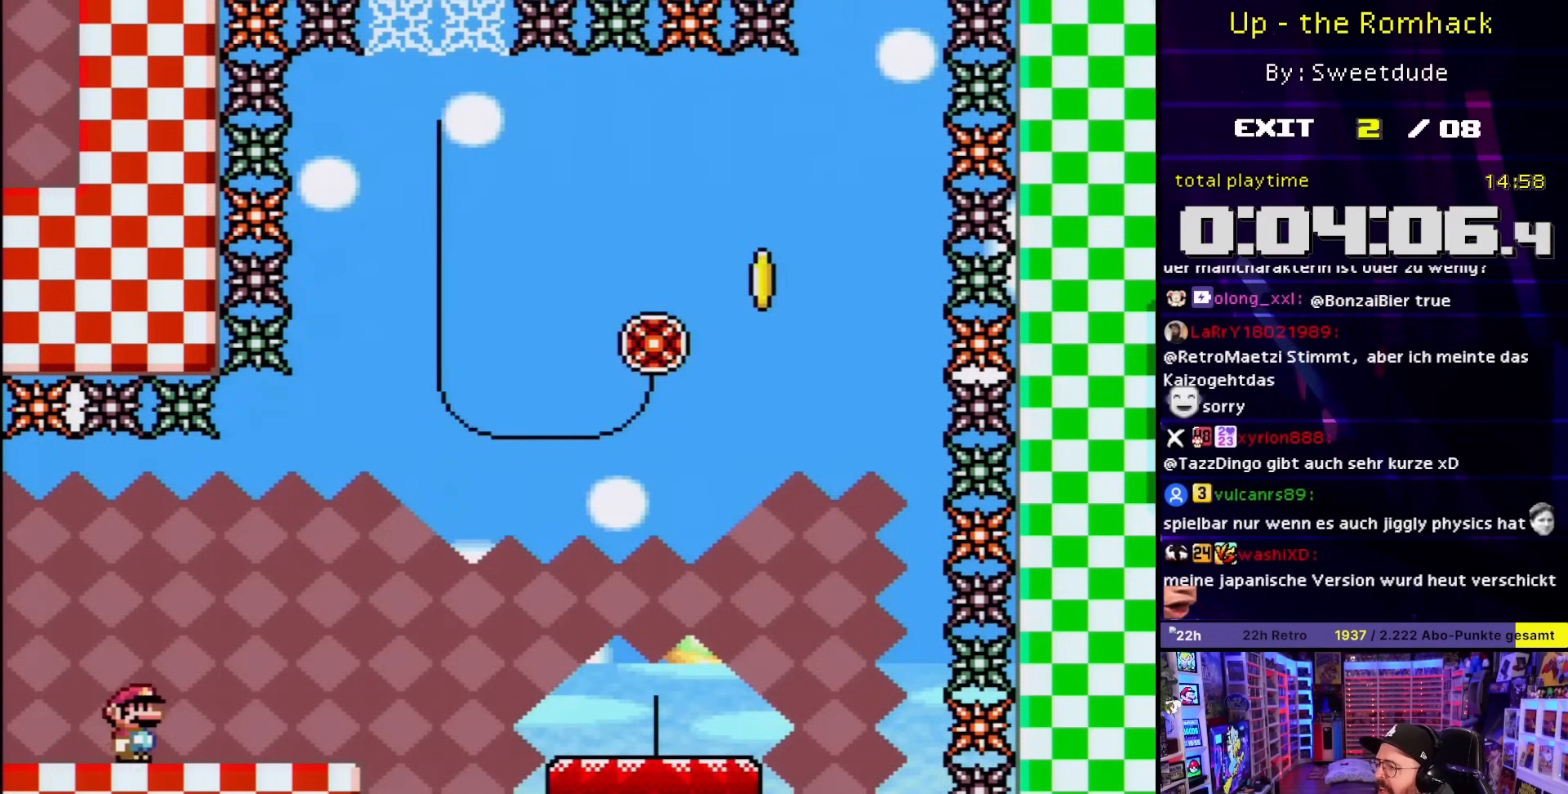
{"buttons": ["A", "X"], "events": [[283, "A", "down"], [350, "A", "up"], [433, "A", "down"], [450, "DPAD_RIGHT", "up"]]}
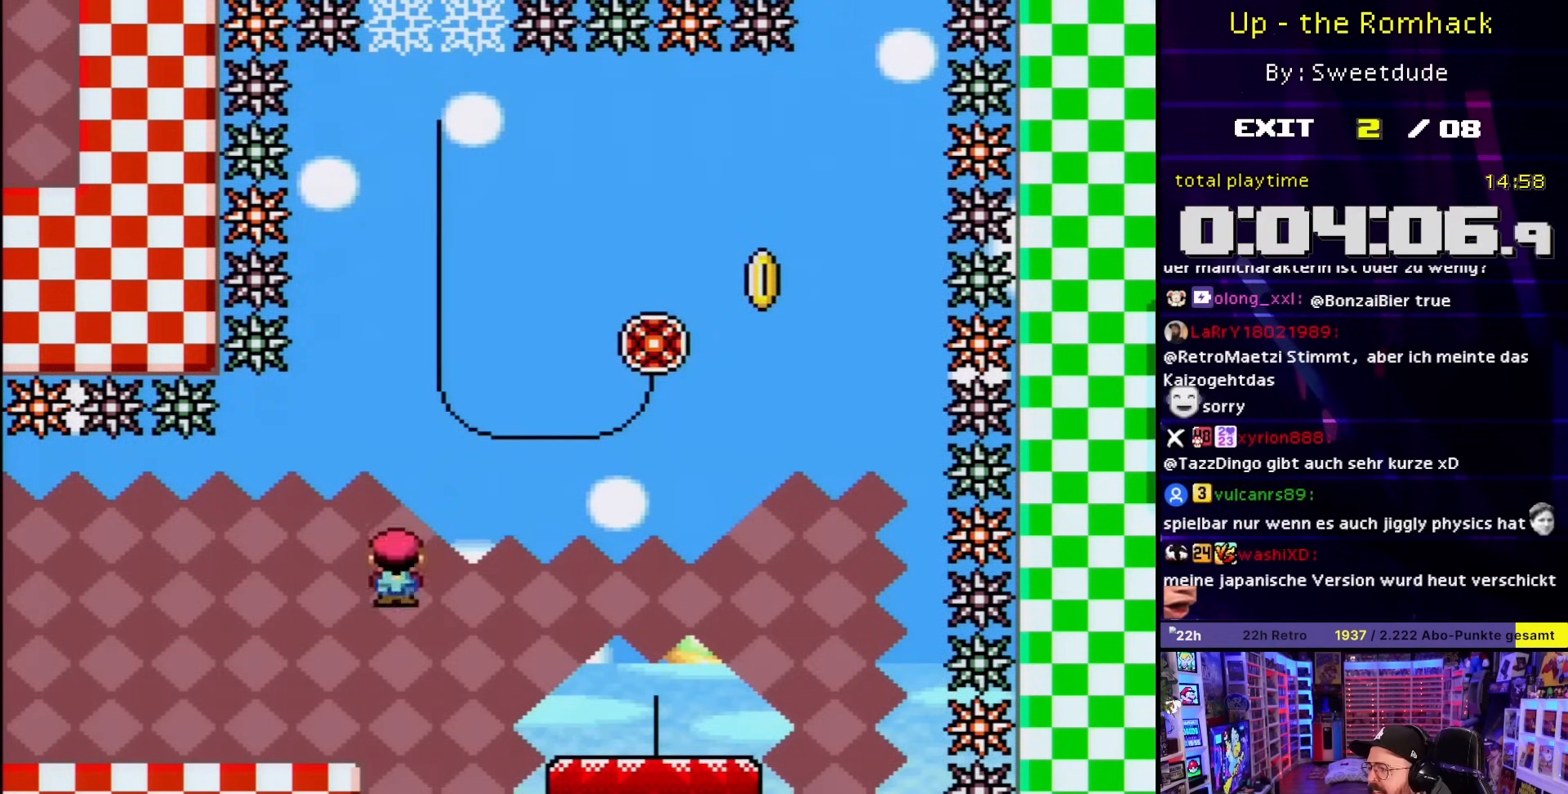
{"buttons": ["Y", "DPAD_RIGHT"], "events": [[50, "A", "up"], [100, "X", "up"], [100, "Y", "down"], [233, "DPAD_RIGHT", "down"]]}
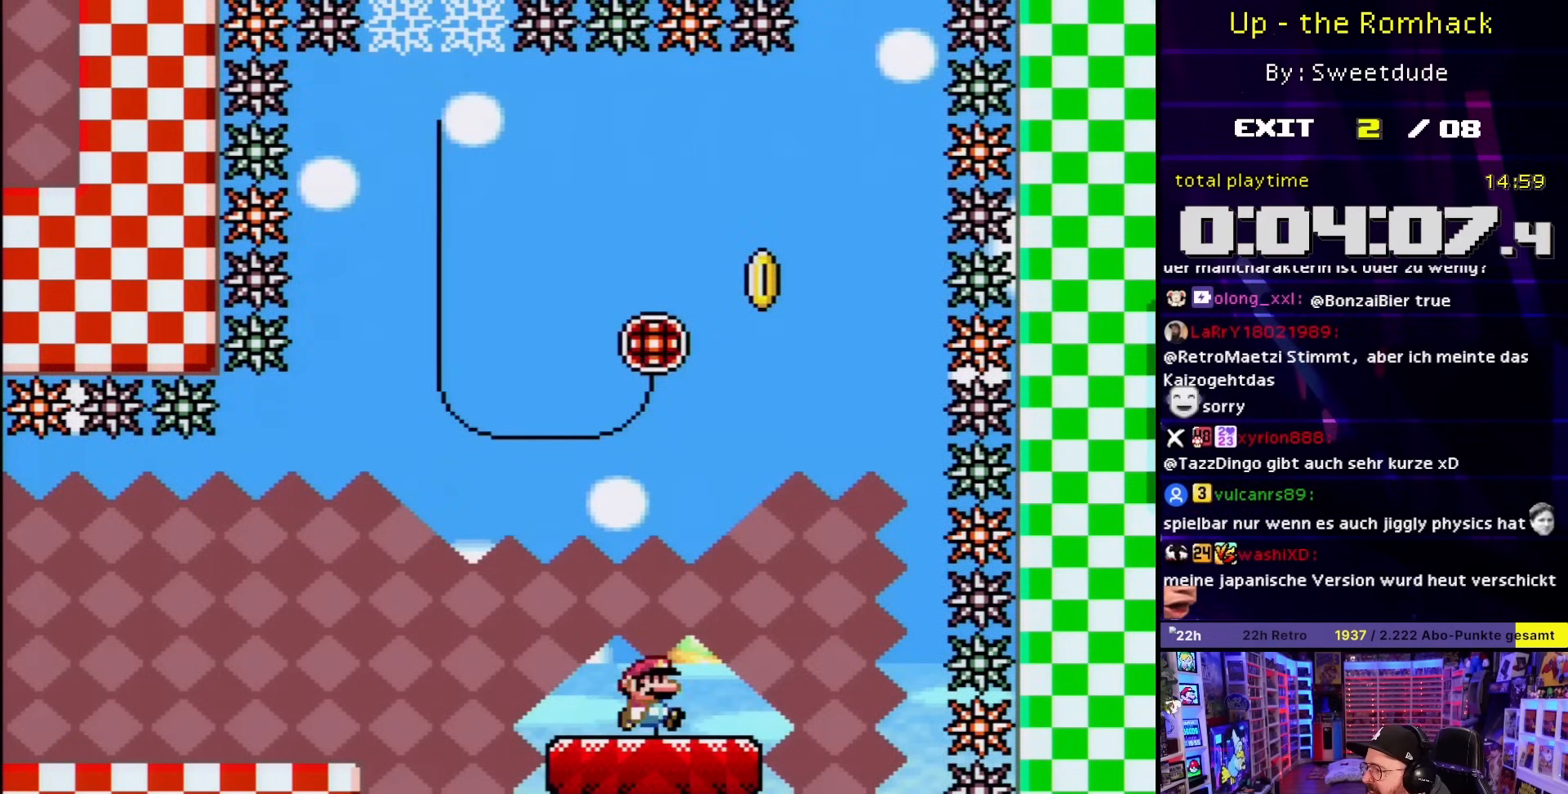
{"buttons": ["B", "Y", "DPAD_LEFT"], "events": [[267, "B", "down"], [333, "DPAD_UP", "down"], [350, "DPAD_LEFT", "down"], [350, "DPAD_RIGHT", "up"], [350, "DPAD_UP", "up"], [450, "B", "up"], [450, "DPAD_LEFT", "up"], [450, "SELECT", "down"], [450, "Y", "up"], [467, "B", "down"], [467, "DPAD_LEFT", "down"], [467, "SELECT", "up"], [467, "Y", "down"]]}
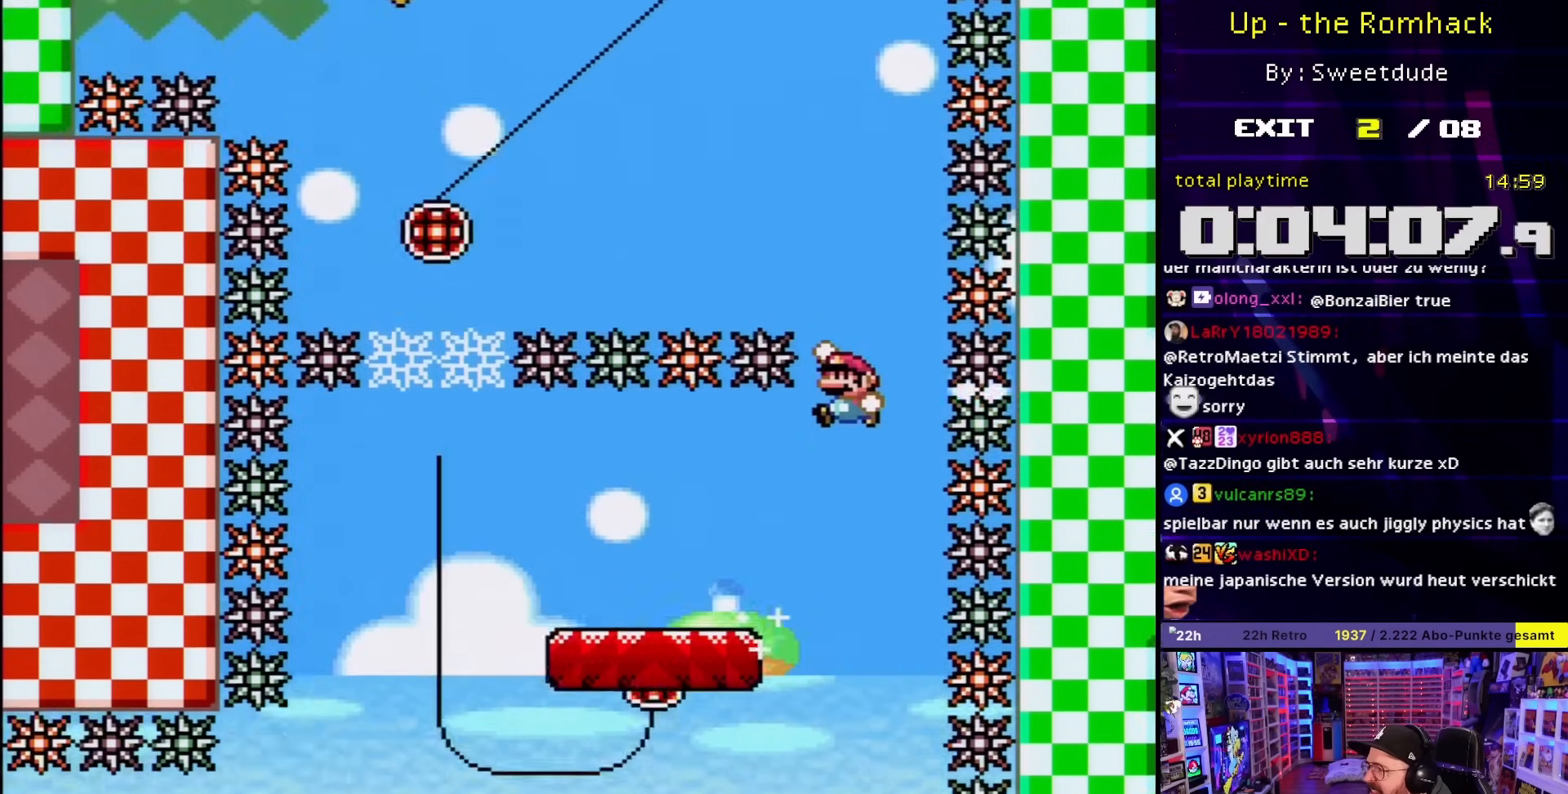
{"buttons": ["B", "Y", "DPAD_LEFT"], "events": [[367, "DPAD_LEFT", "up"], [383, "DPAD_LEFT", "down"]]}
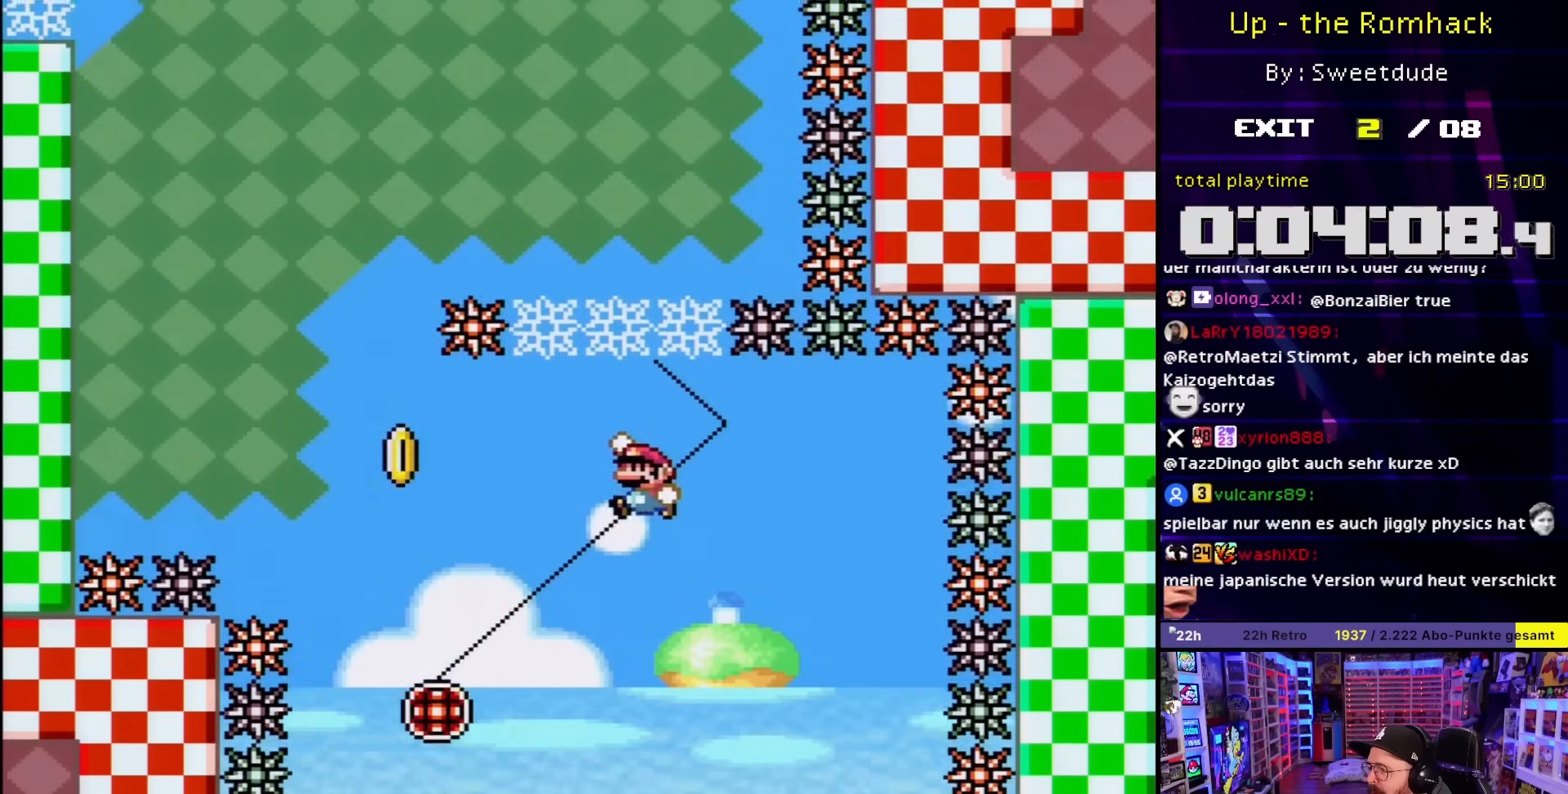
{"buttons": ["Y", "DPAD_LEFT"], "events": [[200, "DPAD_UP", "down"], [217, "DPAD_LEFT", "up"], [217, "DPAD_RIGHT", "down"], [233, "DPAD_UP", "up"], [350, "DPAD_RIGHT", "up"], [367, "DPAD_LEFT", "down"], [450, "B", "up"]]}
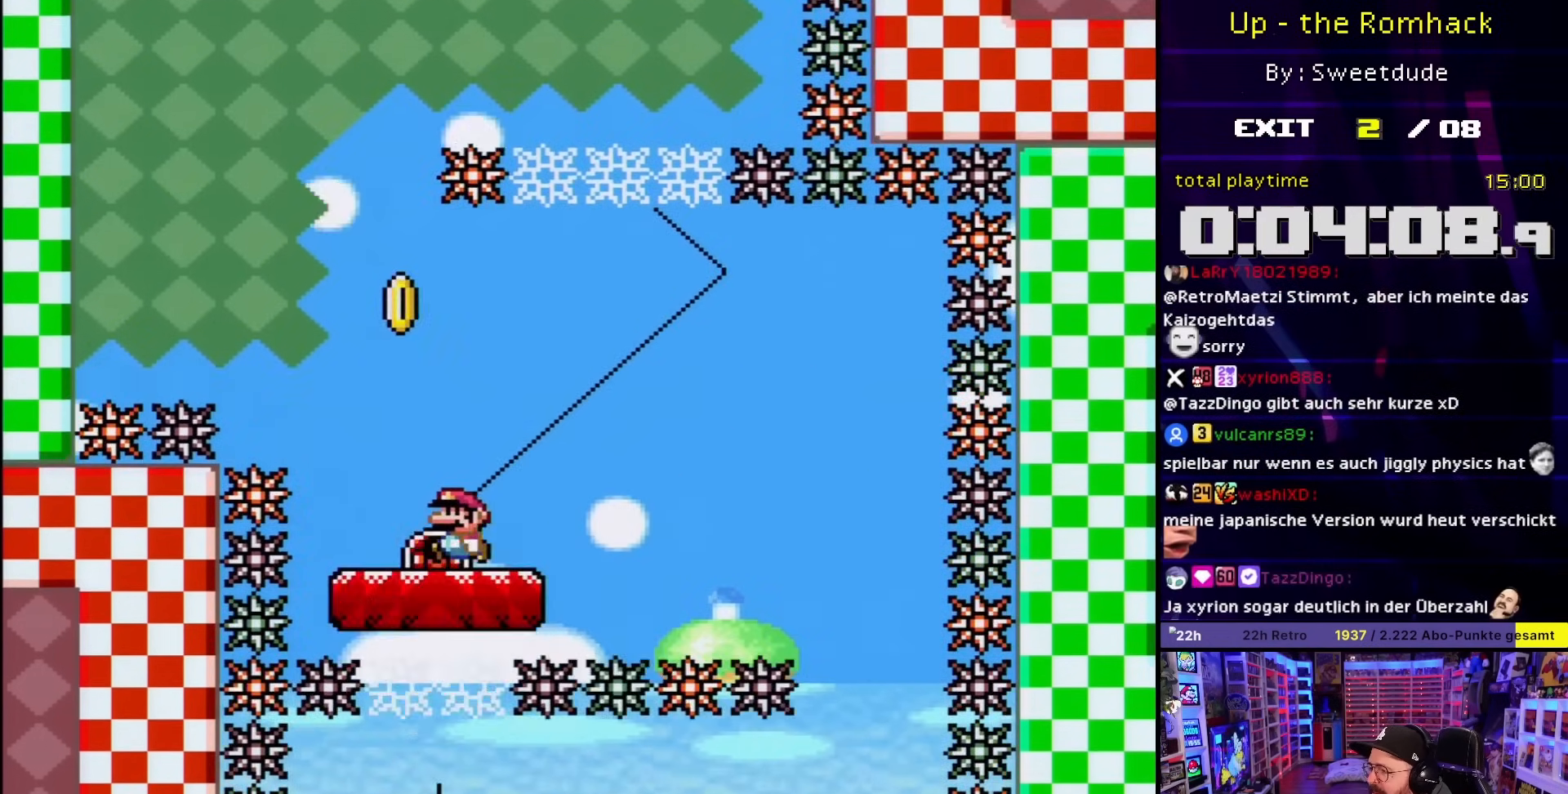
{"buttons": ["B", "Y", "DPAD_RIGHT"], "events": [[233, "B", "down"], [267, "DPAD_LEFT", "up"], [267, "DPAD_RIGHT", "down"], [267, "DPAD_UP", "down"], [300, "DPAD_UP", "up"]]}
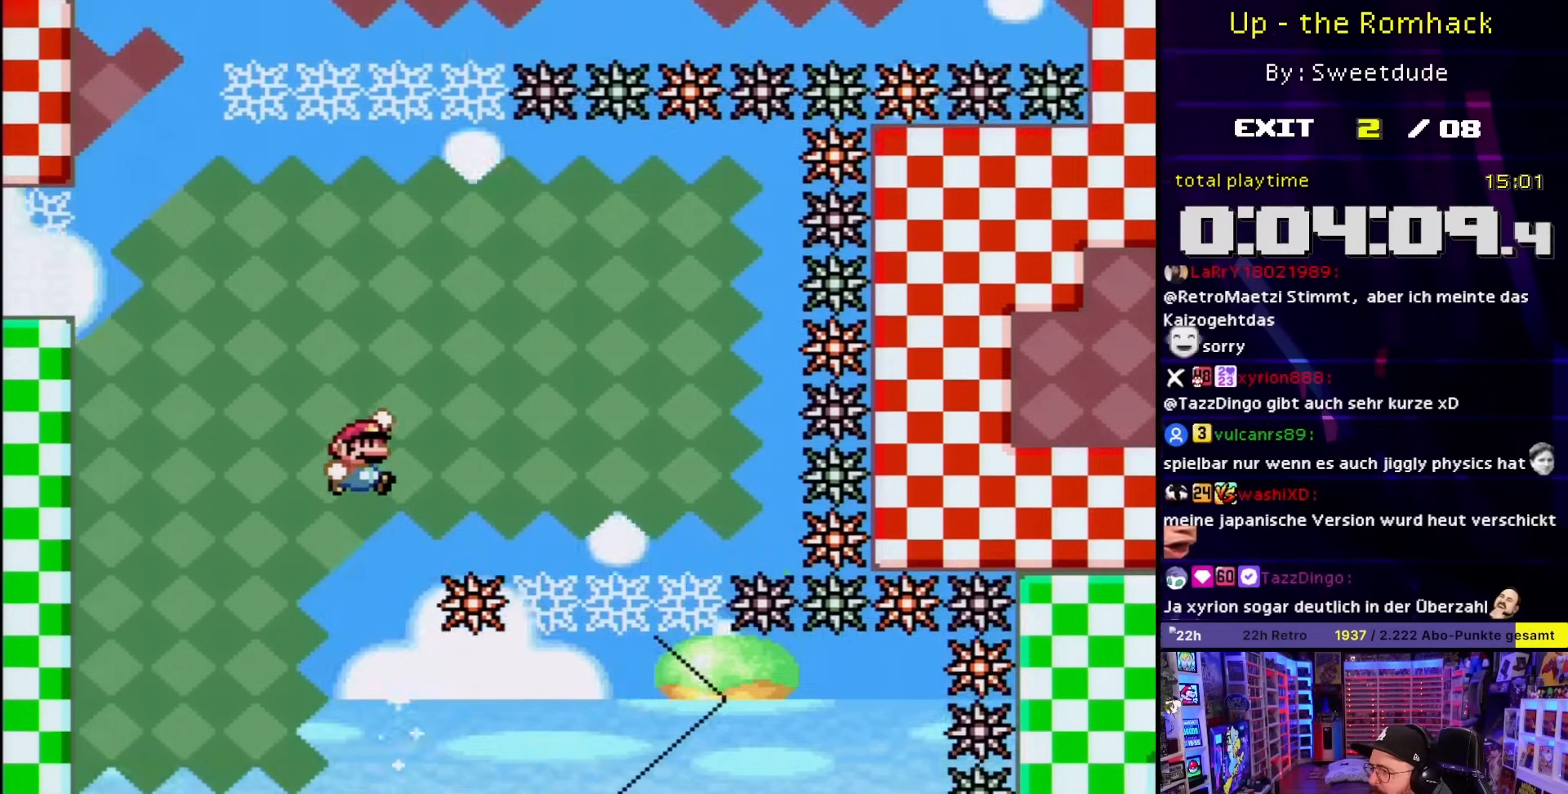
{"buttons": ["B", "Y", "DPAD_LEFT"], "events": [[417, "DPAD_UP", "down"], [450, "DPAD_LEFT", "down"], [450, "DPAD_RIGHT", "up"], [450, "DPAD_UP", "up"]]}
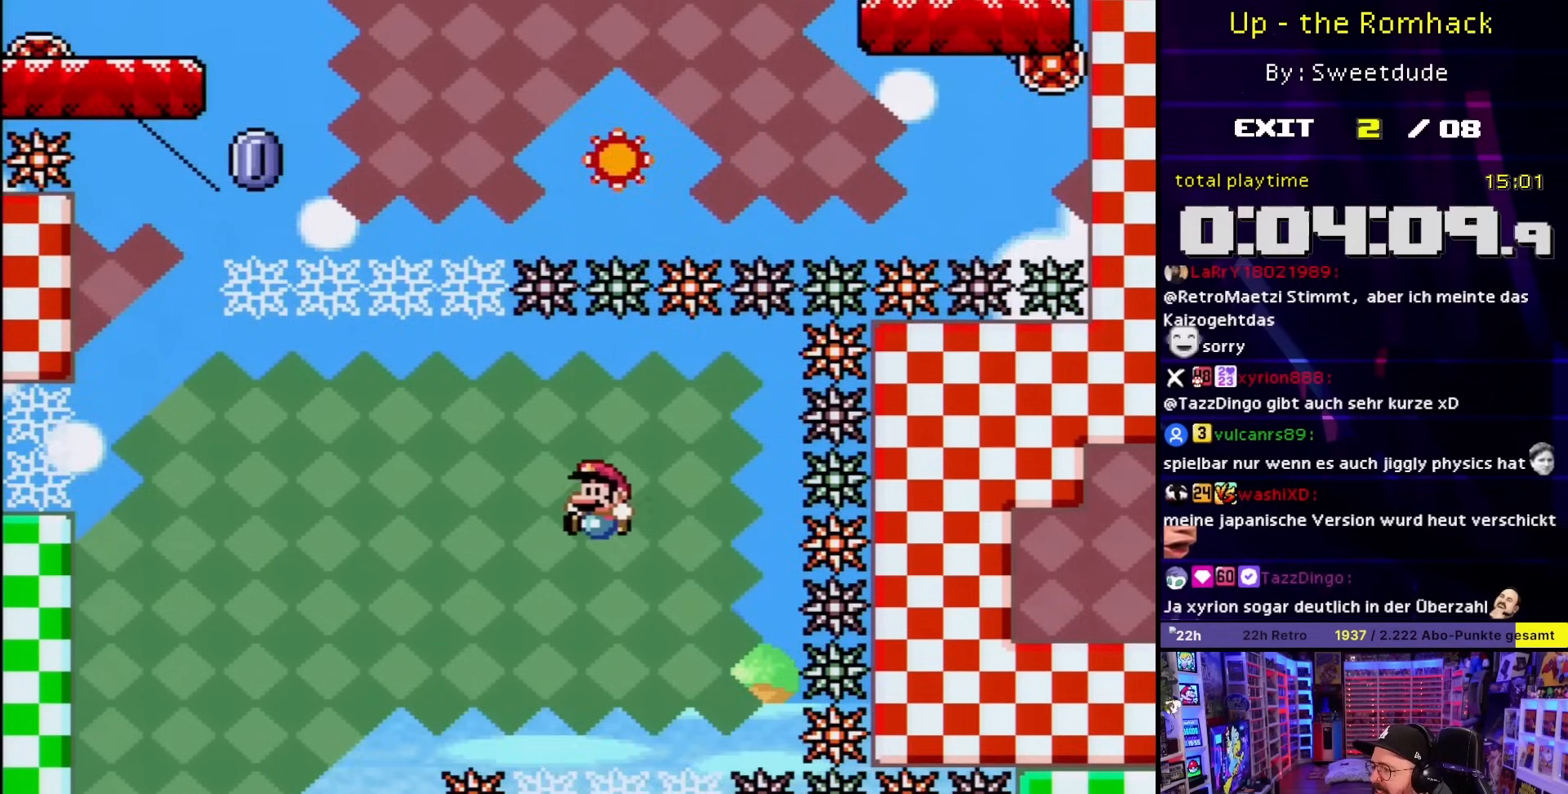
{"buttons": ["A", "X", "DPAD_RIGHT"], "events": [[133, "DPAD_LEFT", "up"], [183, "Y", "up"], [217, "B", "up"], [250, "X", "down"], [333, "DPAD_RIGHT", "down"], [400, "A", "down"]]}
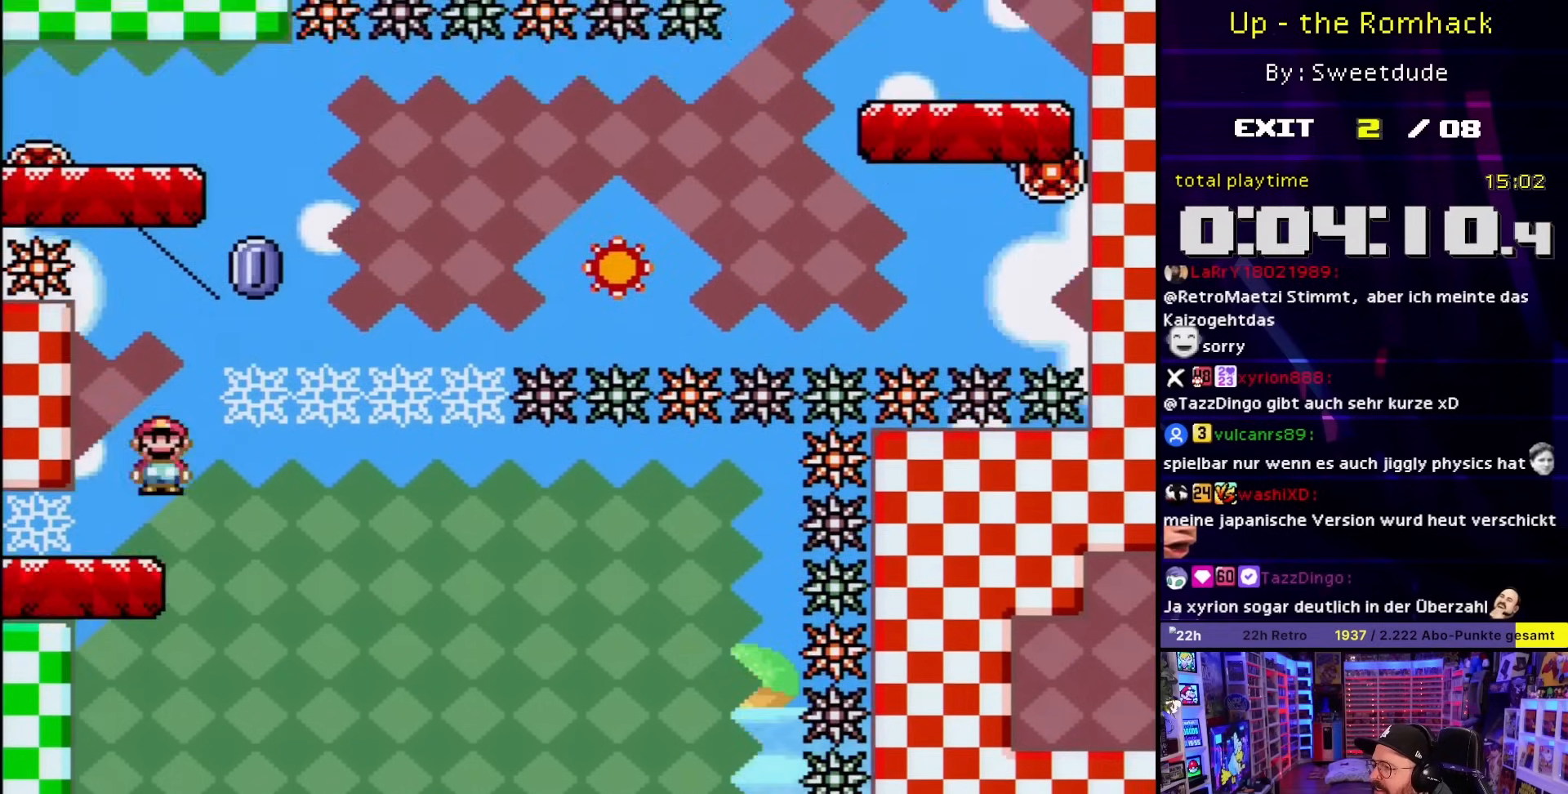
{"buttons": ["A", "X", "DPAD_LEFT"]}
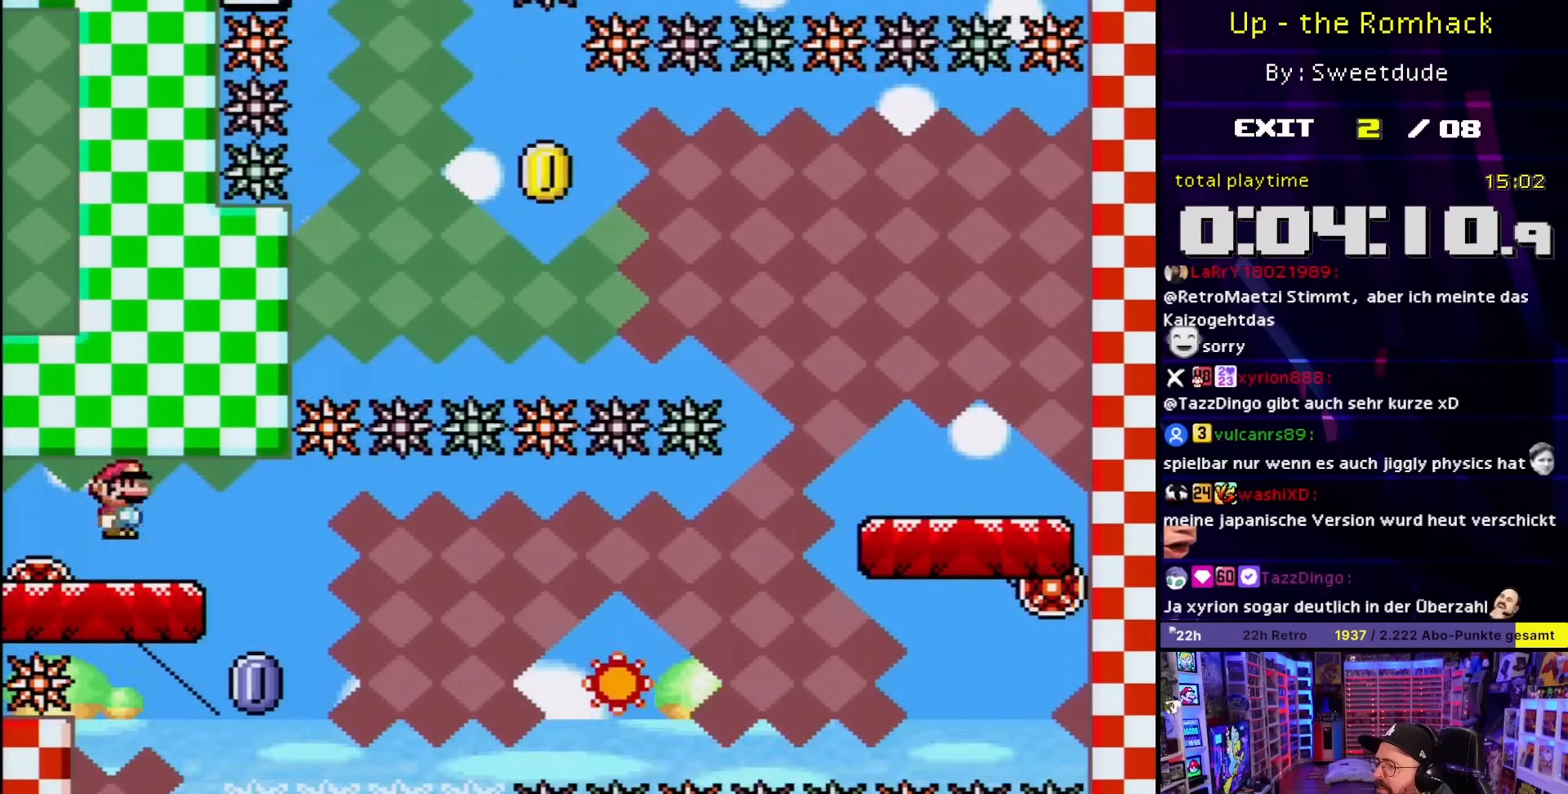
{"buttons": ["X", "DPAD_RIGHT"], "events": [[17, "DPAD_LEFT", "up"], [33, "A", "up"], [67, "DPAD_RIGHT", "down"], [67, "X", "up"], [83, "X", "down"], [233, "A", "down"], [317, "A", "up"]]}
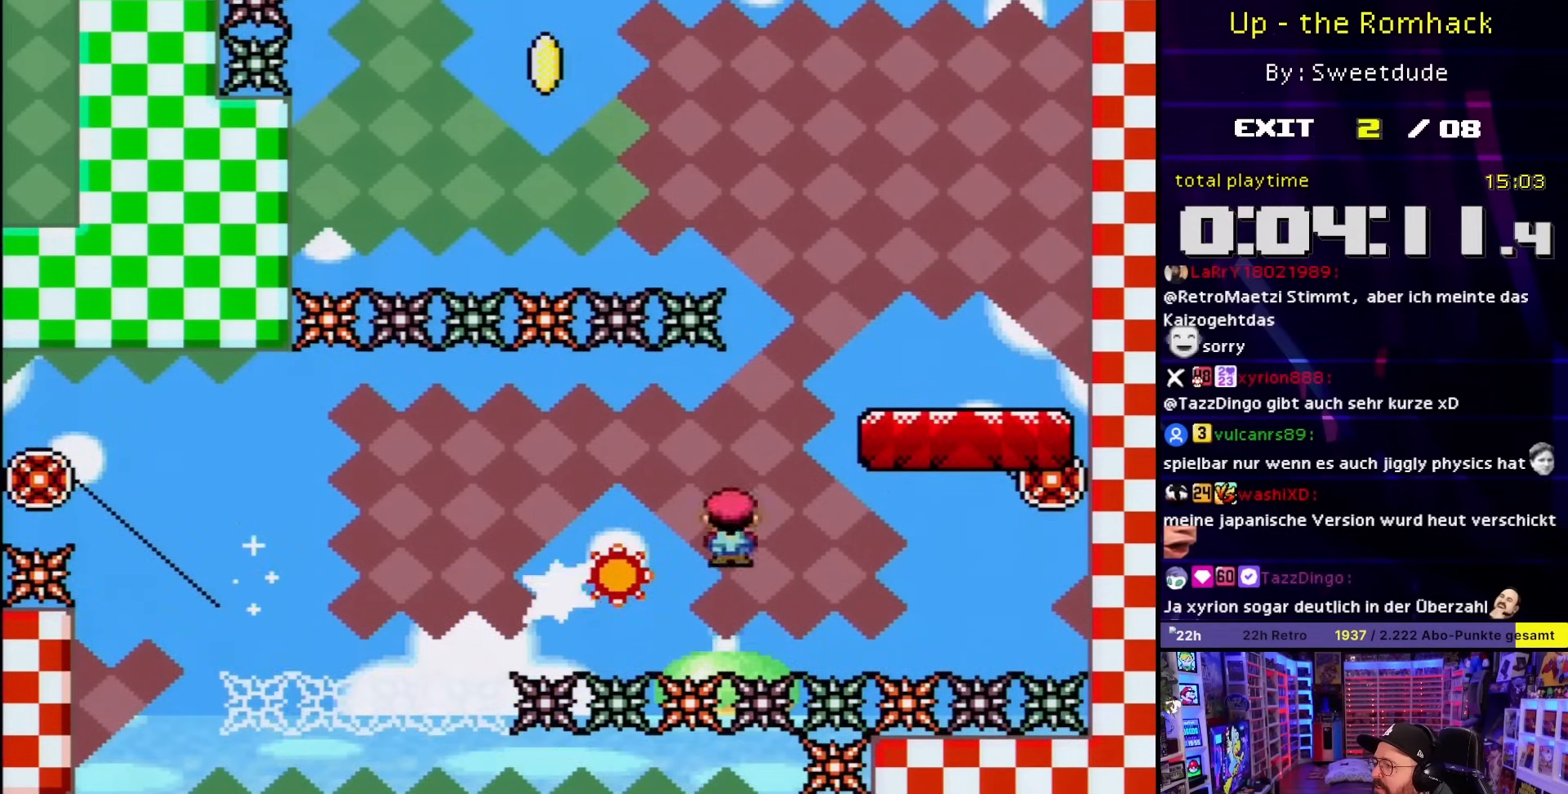
{"buttons": ["A", "X"], "events": [[117, "A", "down"], [333, "DPAD_RIGHT", "up"]]}
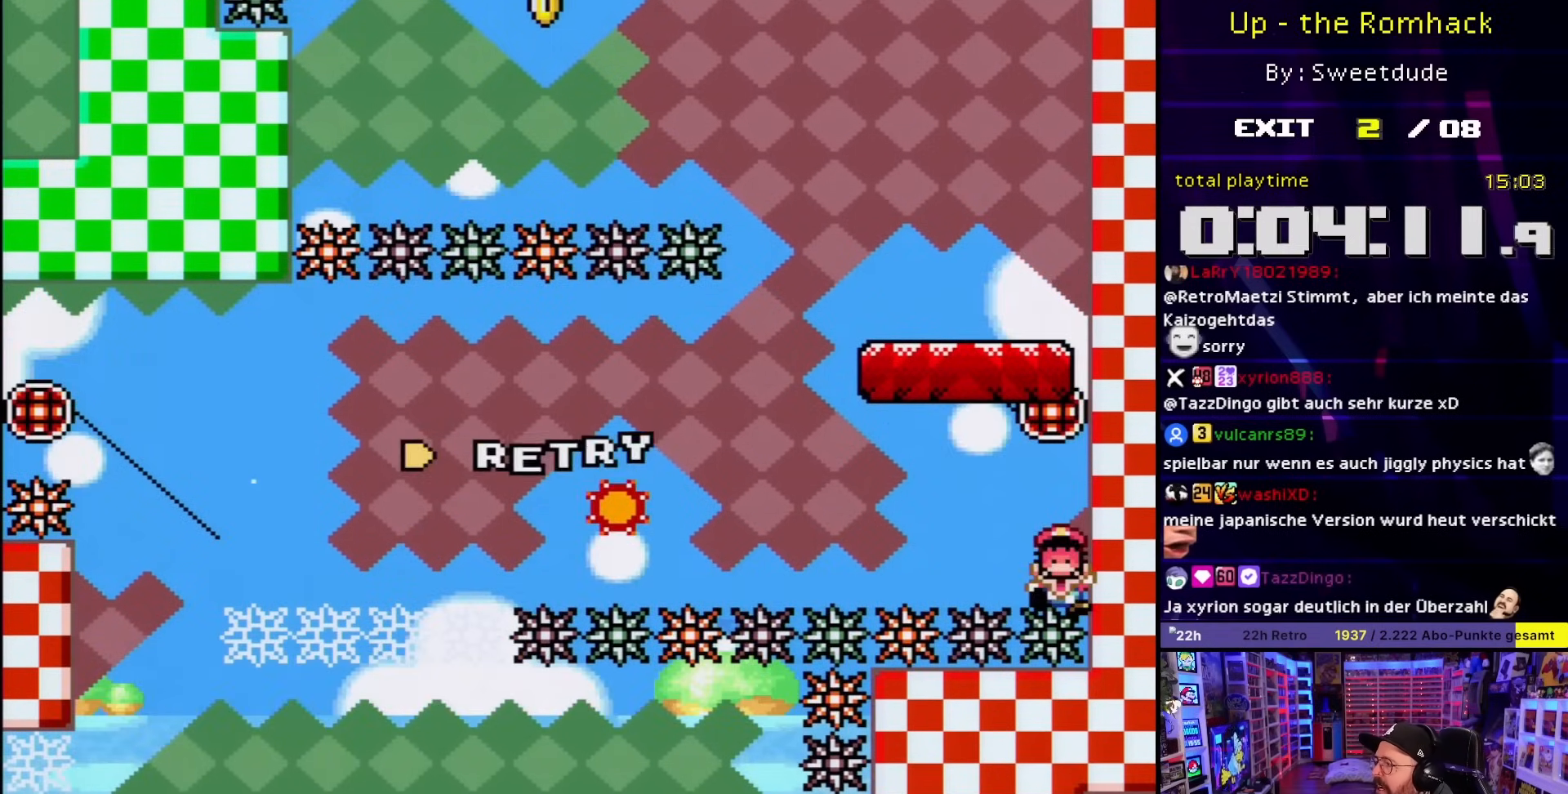
{"buttons": ["A"], "events": [[17, "A", "up"], [67, "X", "up"], [133, "A", "down"], [267, "A", "up"], [367, "A", "down"]]}
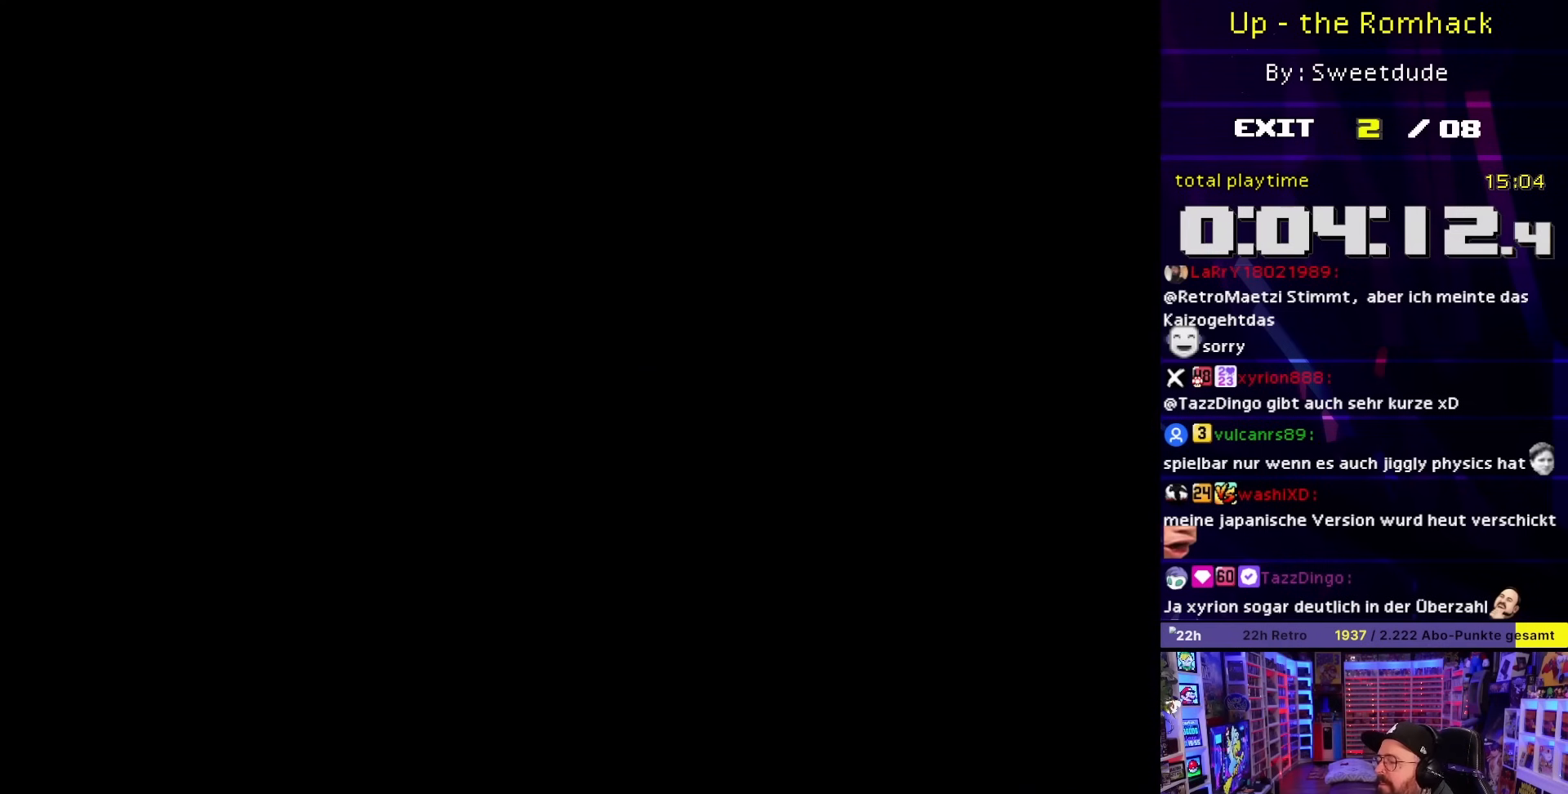
{"buttons": ["A", "X"], "events": [[267, "X", "down"]]}
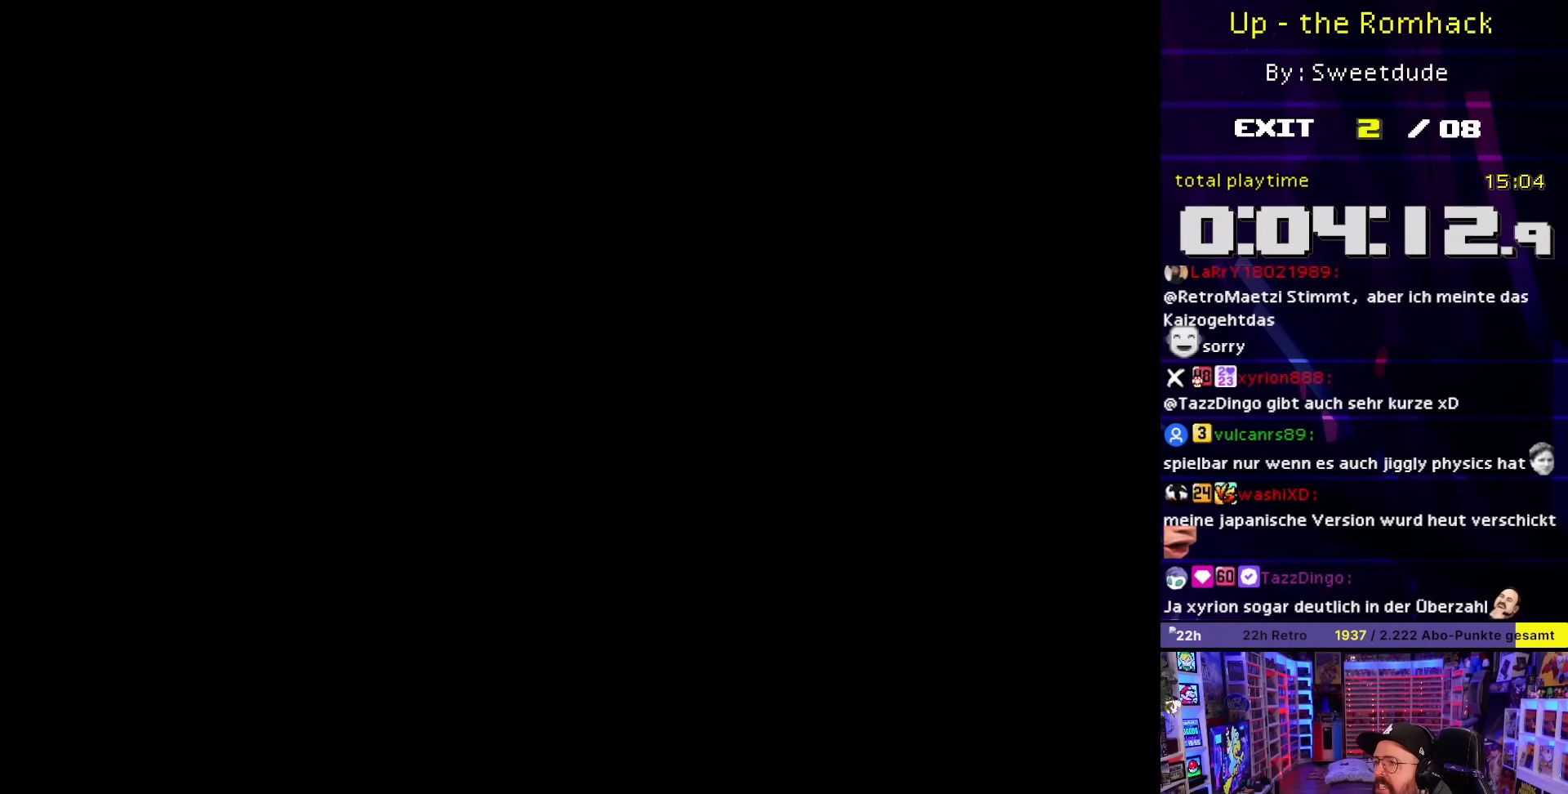
{"buttons": ["X", "DPAD_RIGHT"], "events": [[333, "A", "up"], [333, "DPAD_RIGHT", "down"], [367, "DPAD_LEFT", "down"], [367, "DPAD_RIGHT", "up"], [367, "X", "up"], [383, "DPAD_LEFT", "up"], [383, "DPAD_RIGHT", "down"], [383, "X", "down"]]}
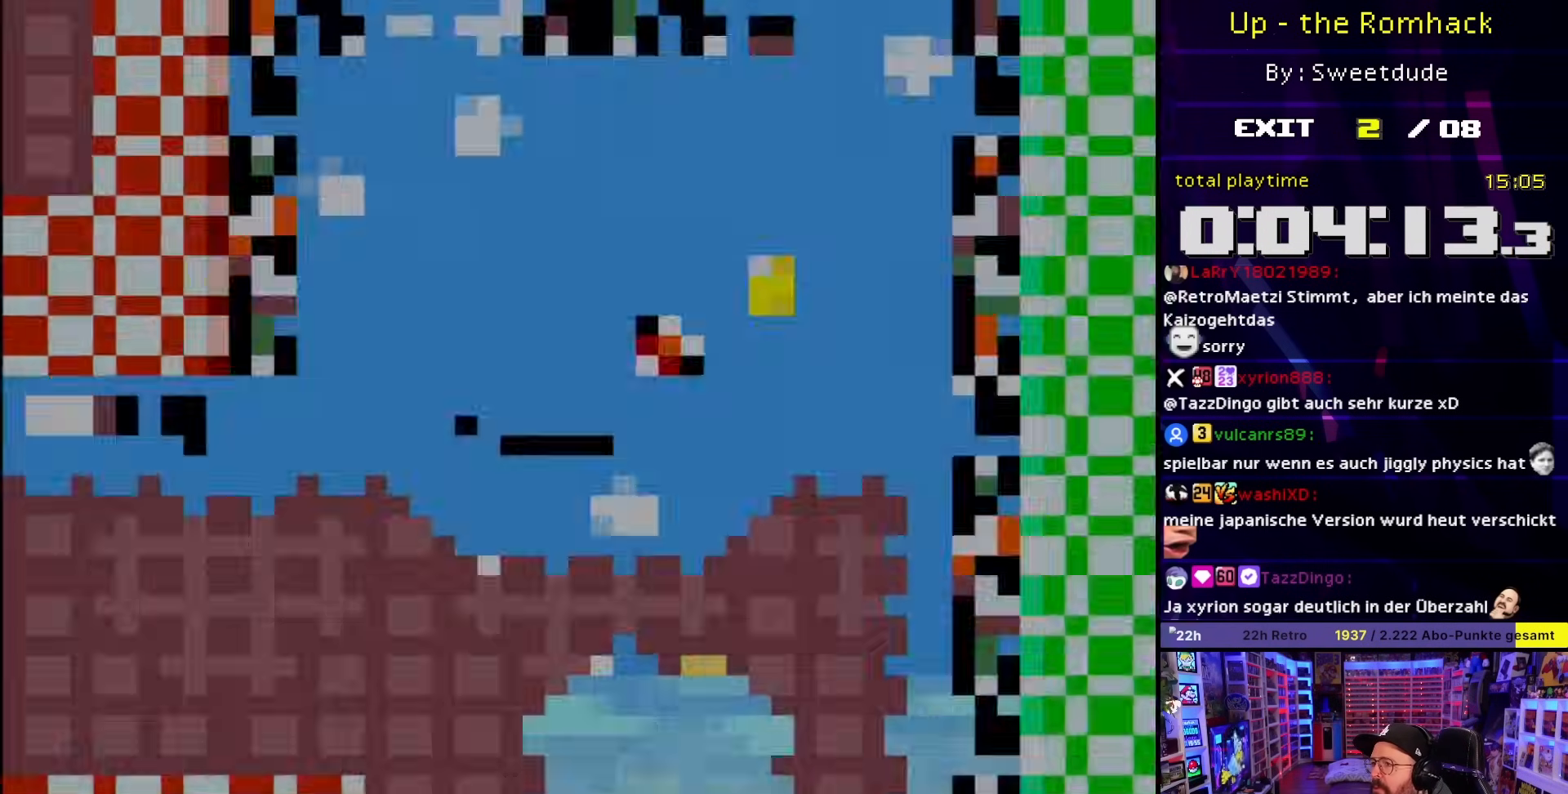
{"buttons": ["X", "DPAD_RIGHT"], "events": []}
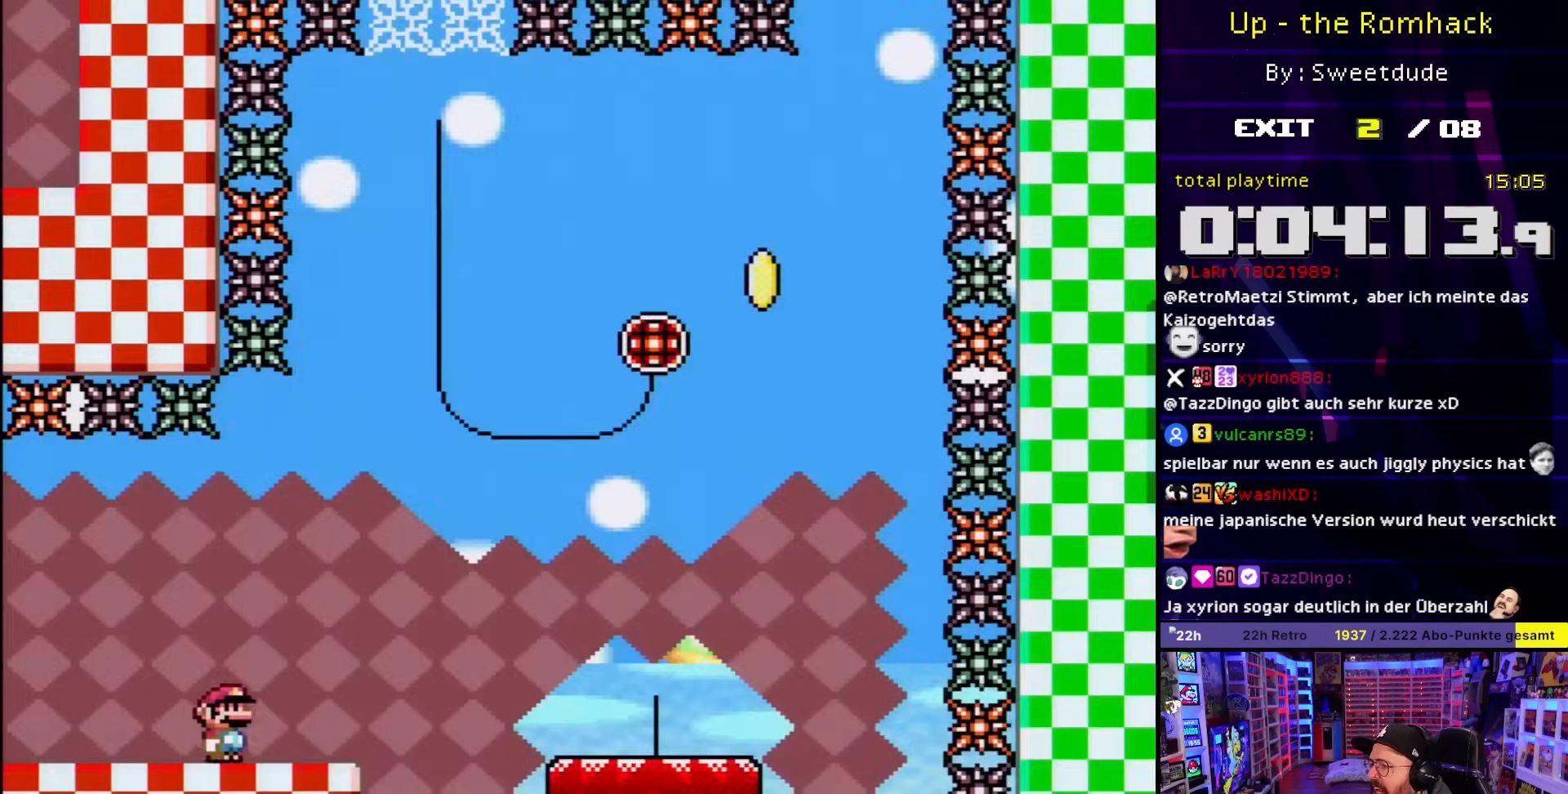
{"buttons": ["X", "DPAD_RIGHT"], "events": [[33, "A", "down"], [117, "A", "up"], [217, "A", "down"], [283, "A", "up"], [333, "A", "down"], [400, "A", "up"]]}
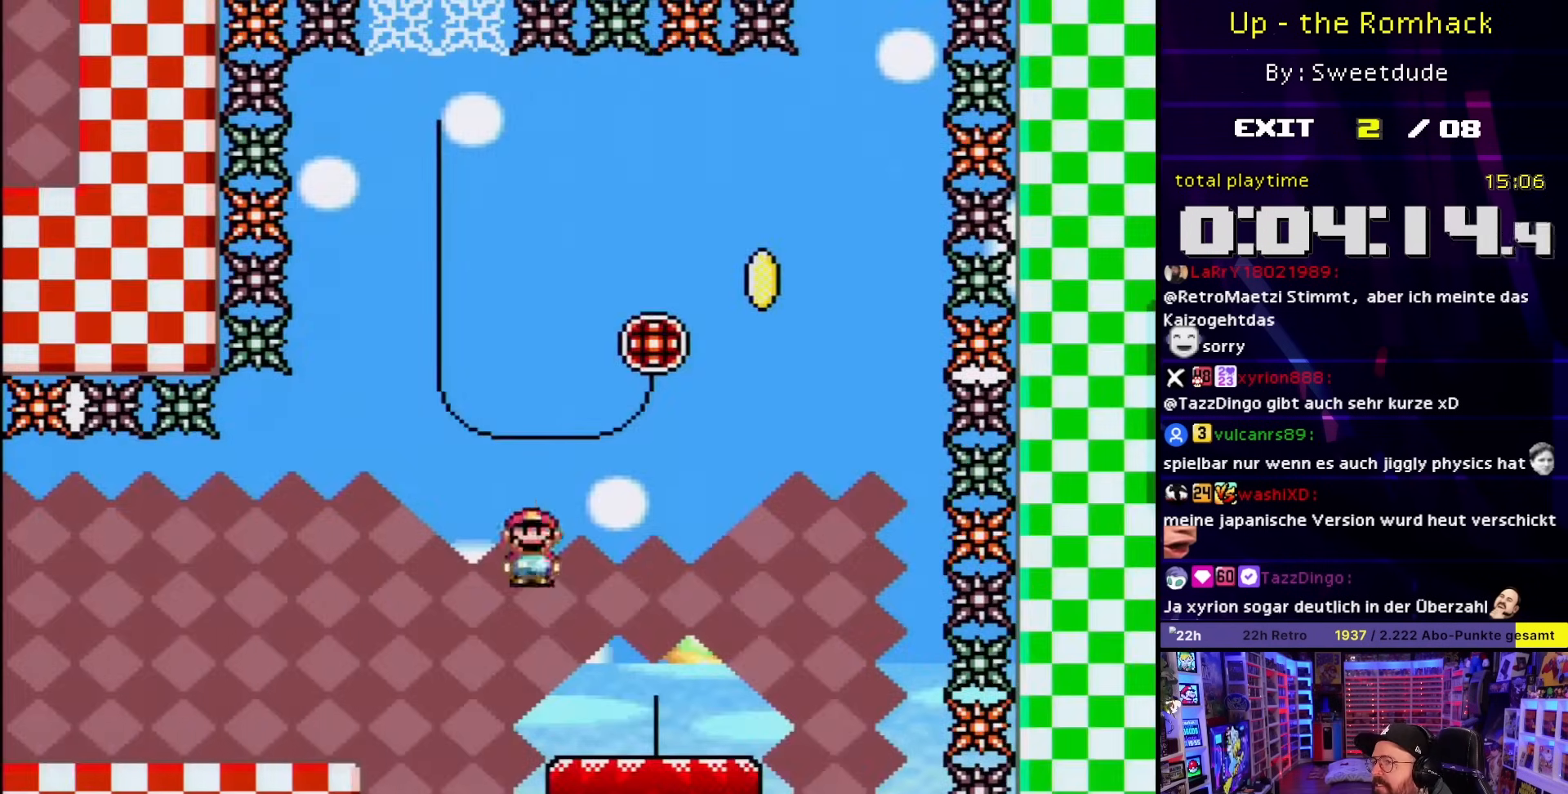
{"buttons": ["B"], "events": [[17, "X", "up"], [17, "Y", "down"], [233, "B", "down"], [233, "DPAD_RIGHT", "up"], [233, "Y", "up"]]}
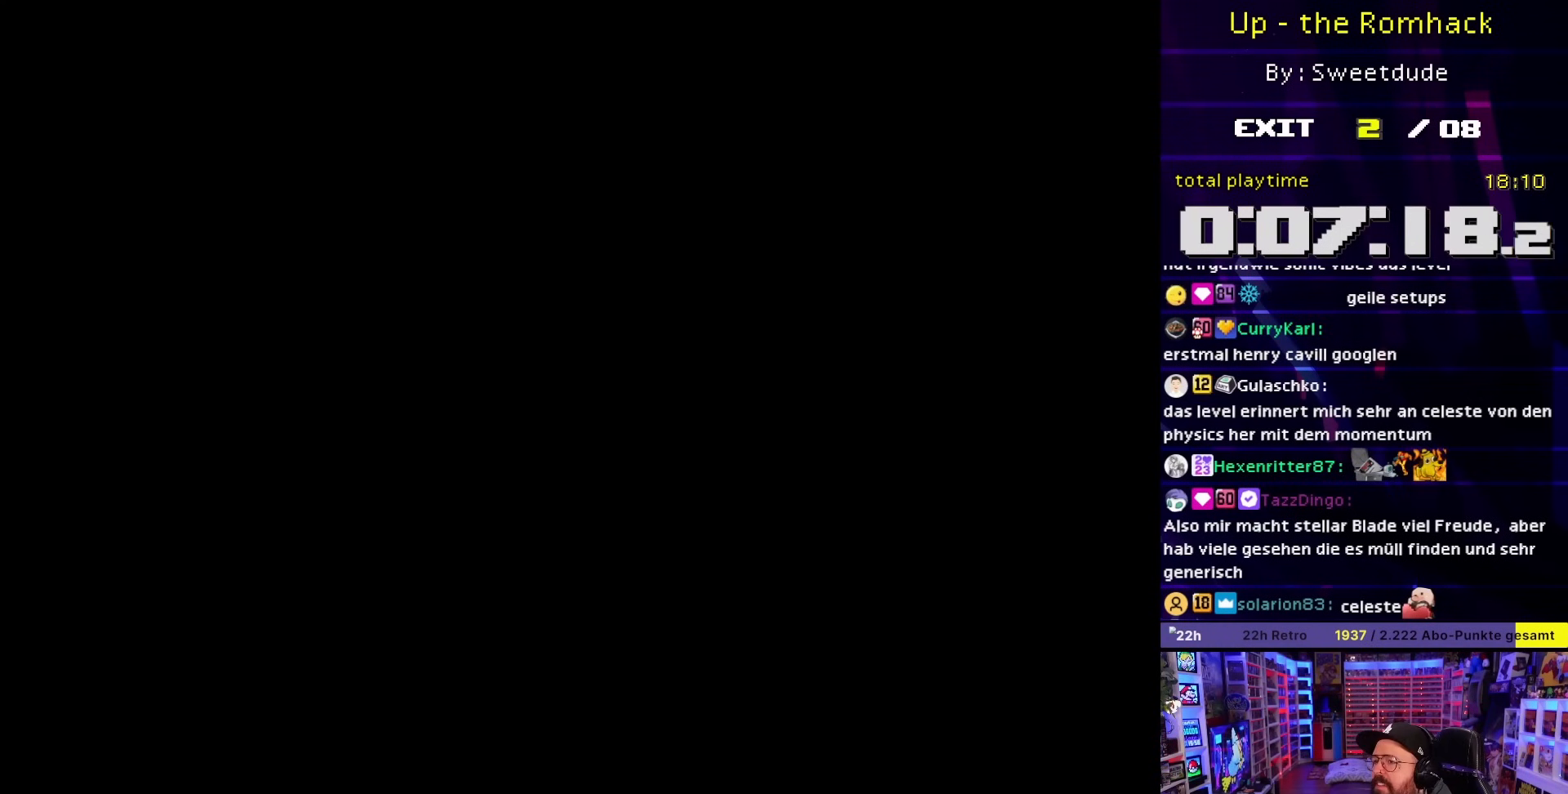
{"buttons": ["B"], "events": []}
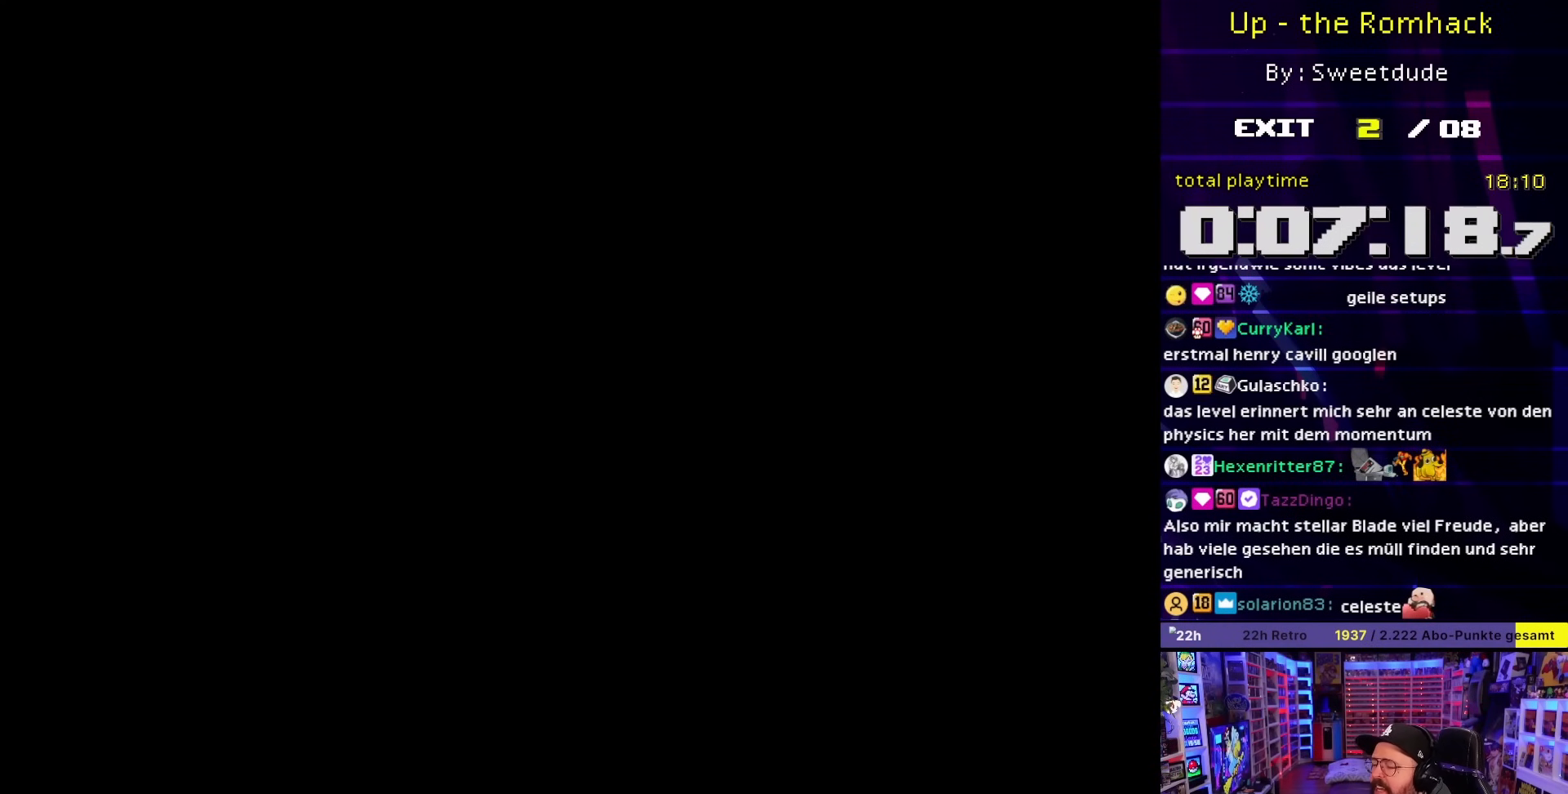
{"buttons": ["X", "DPAD_RIGHT"], "events": [[67, "B", "up"], [67, "DPAD_RIGHT", "down"], [67, "X", "down"]]}
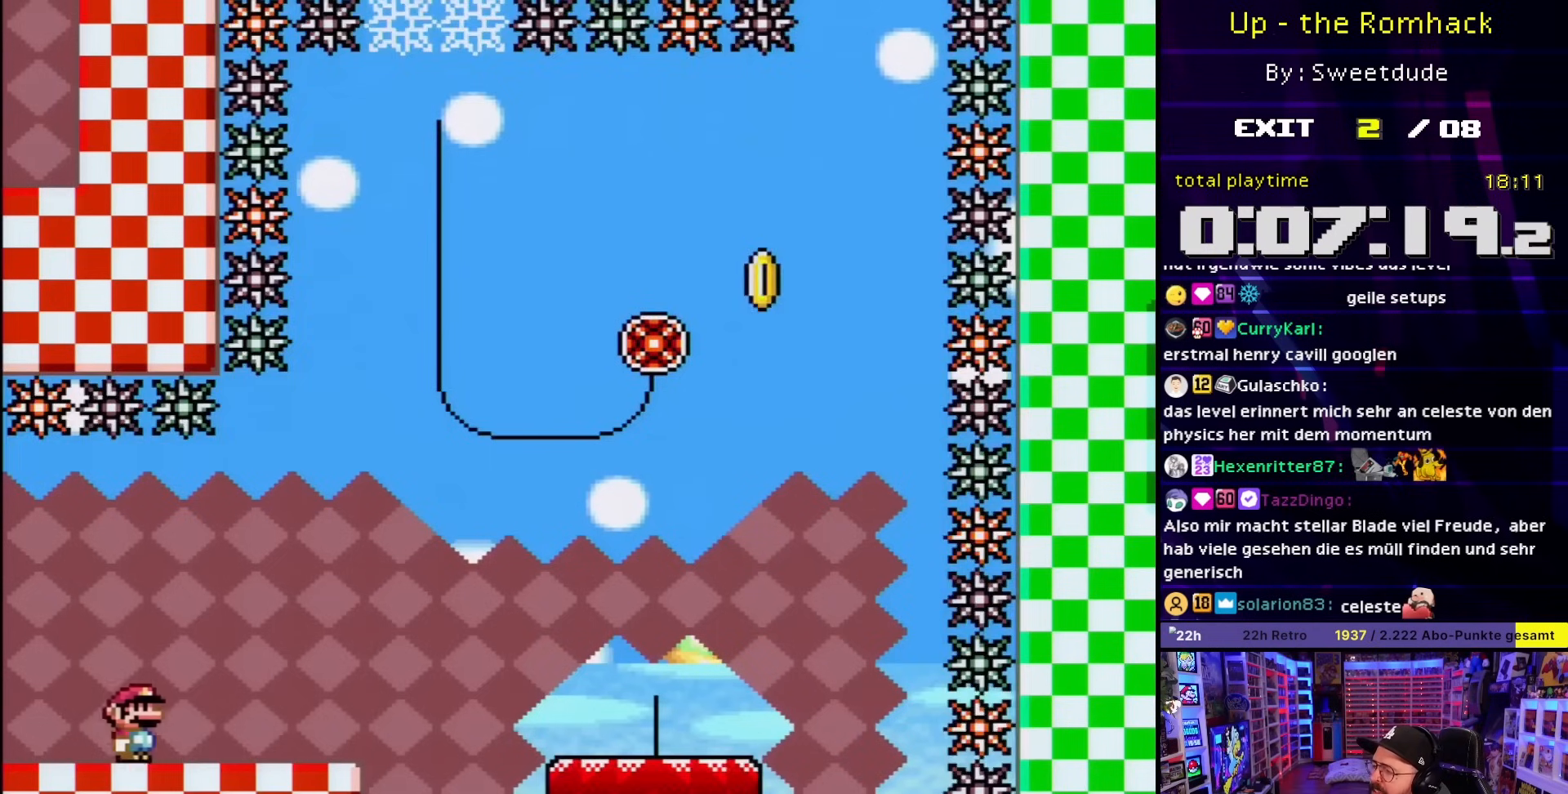
{"buttons": ["A", "X", "DPAD_RIGHT"], "events": [[233, "A", "down"], [333, "A", "up"], [450, "A", "down"]]}
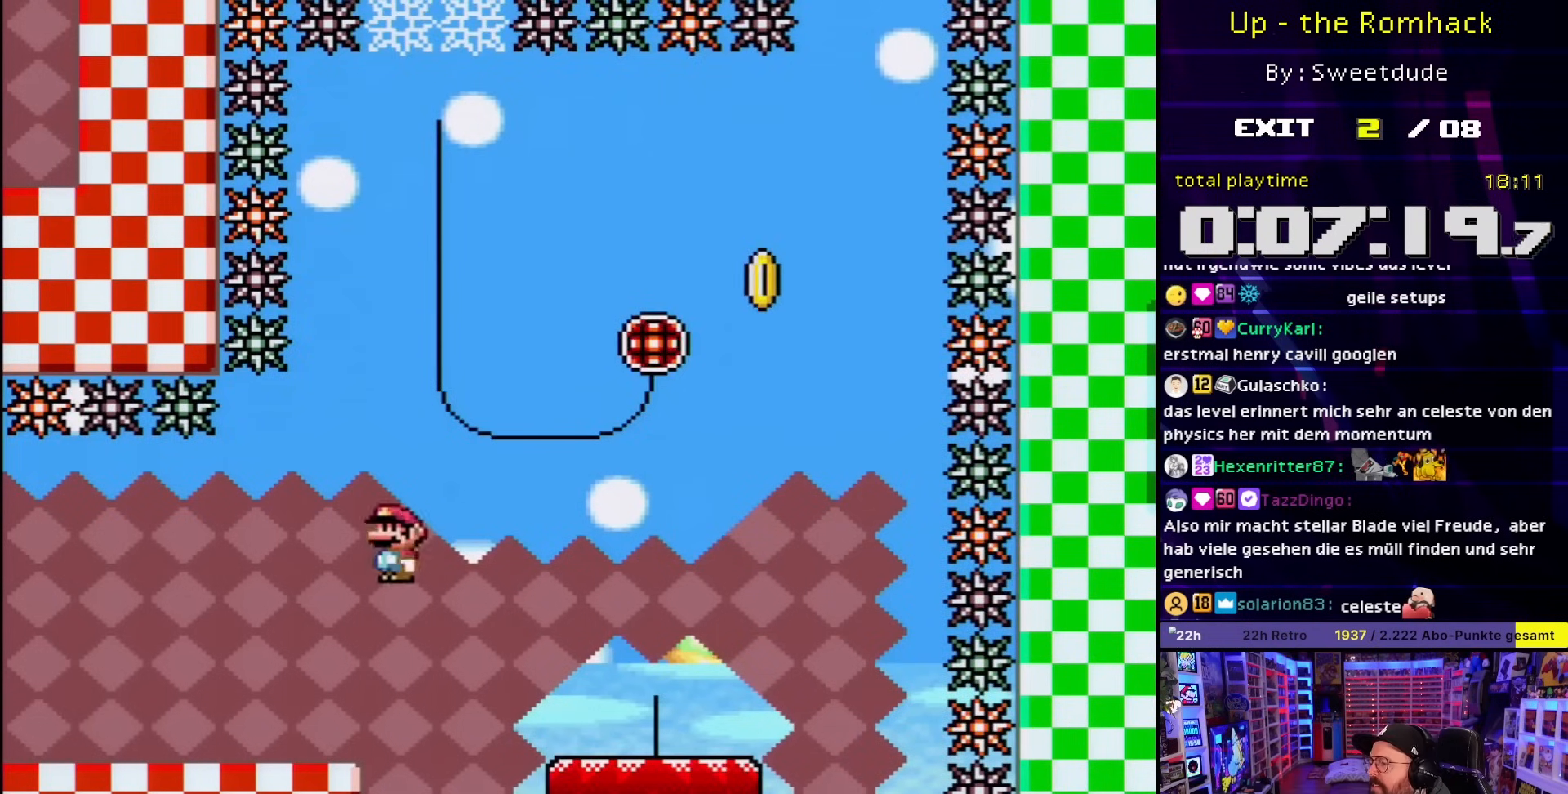
{"buttons": ["Y", "DPAD_RIGHT"], "events": [[50, "A", "up"], [50, "DPAD_RIGHT", "up"], [117, "A", "down"], [200, "A", "up"], [267, "X", "up"], [267, "Y", "down"], [400, "DPAD_RIGHT", "down"], [400, "DPAD_UP", "down"], [467, "DPAD_UP", "up"]]}
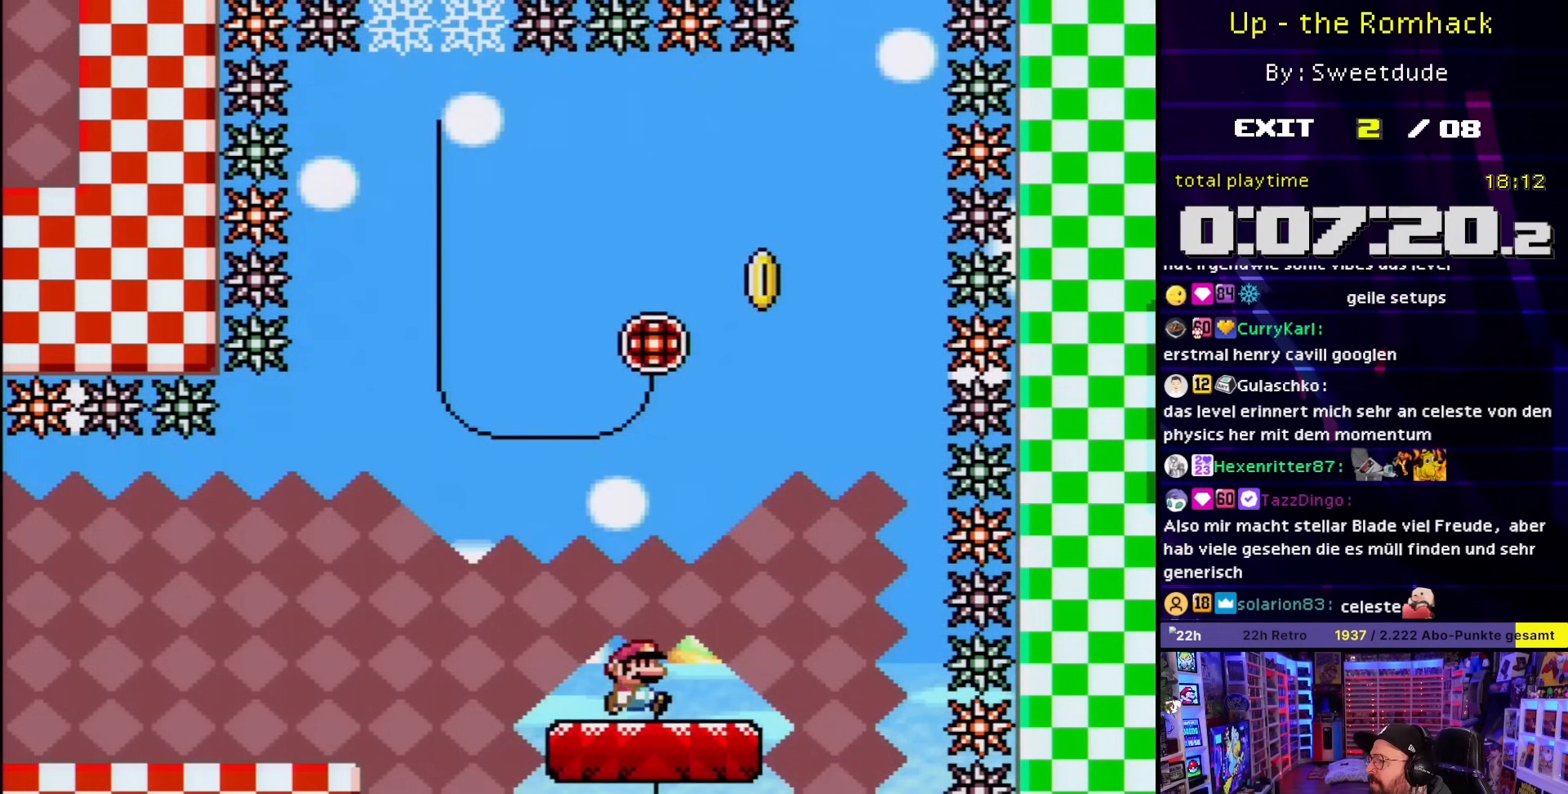
{"buttons": ["B", "Y", "DPAD_LEFT"], "events": [[300, "B", "down"], [400, "DPAD_LEFT", "down"], [400, "DPAD_RIGHT", "up"]]}
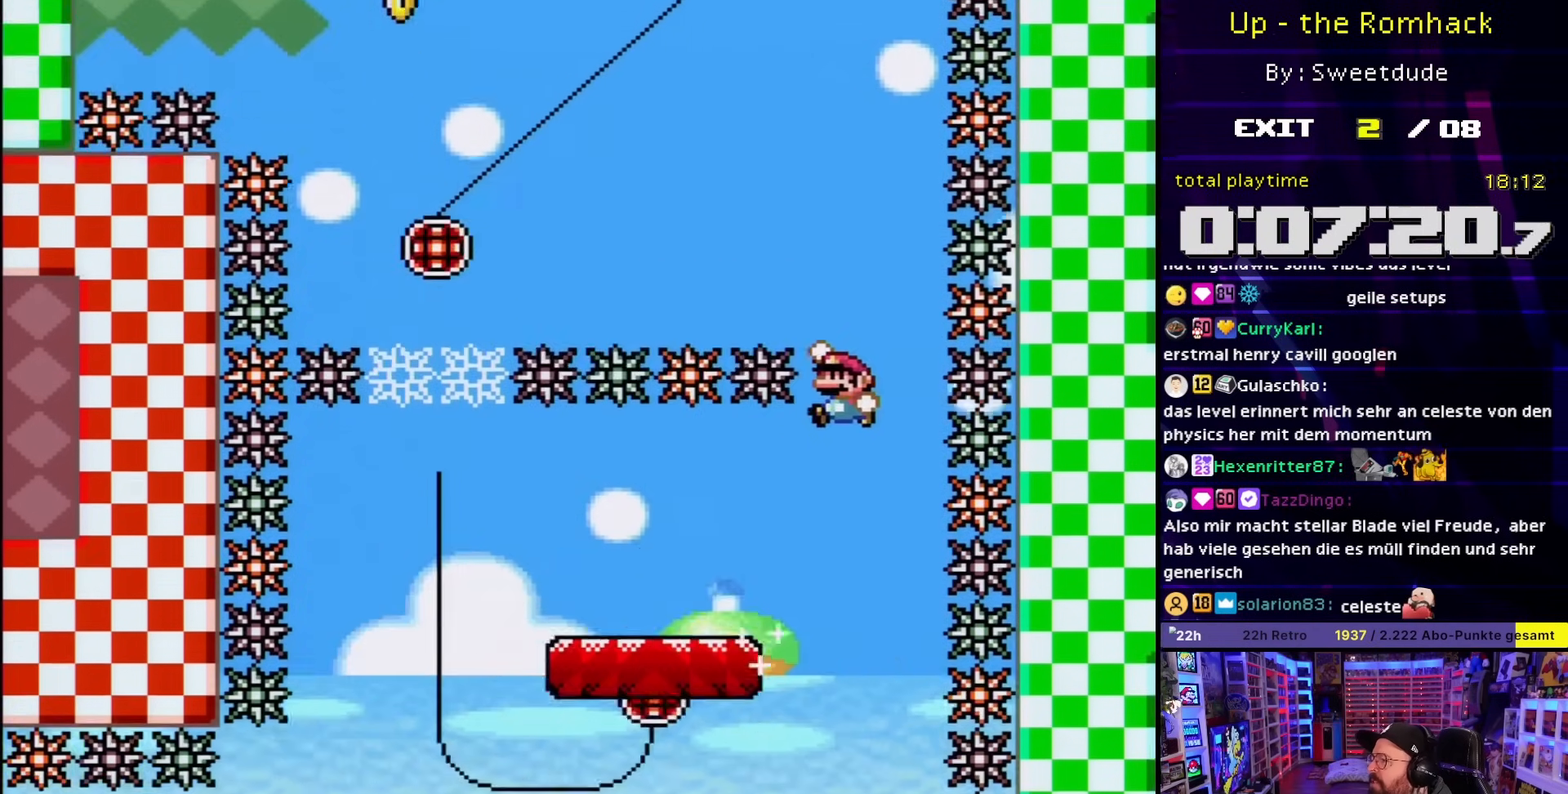
{"buttons": ["B", "Y", "DPAD_LEFT"], "events": []}
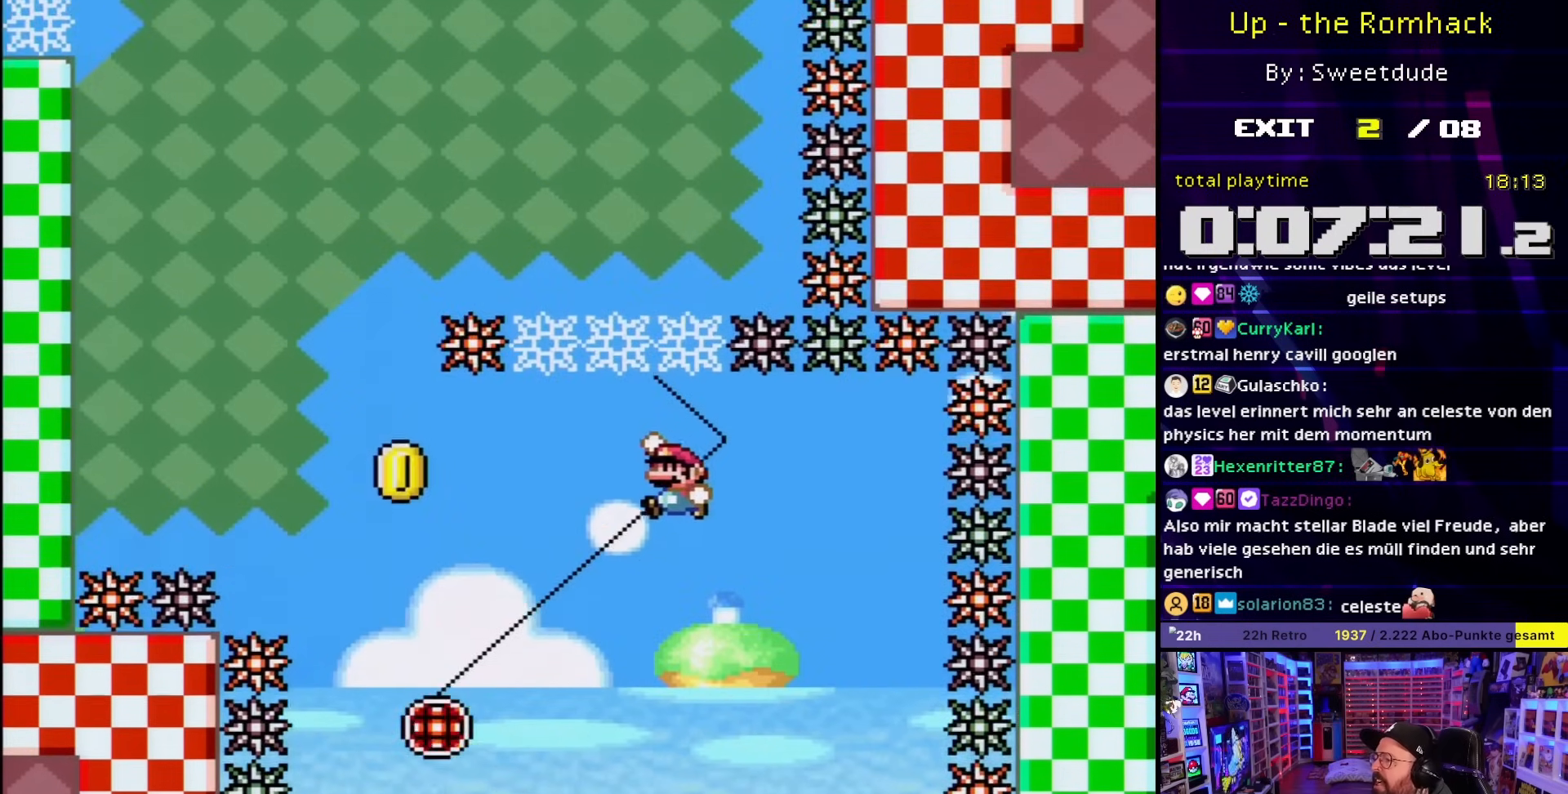
{"buttons": ["Y", "DPAD_LEFT"], "events": [[267, "DPAD_UP", "down"], [317, "DPAD_LEFT", "up"], [317, "DPAD_RIGHT", "down"], [317, "DPAD_UP", "up"], [383, "DPAD_UP", "down"], [417, "DPAD_RIGHT", "up"], [450, "DPAD_LEFT", "down"], [450, "DPAD_UP", "up"], [500, "B", "up"]]}
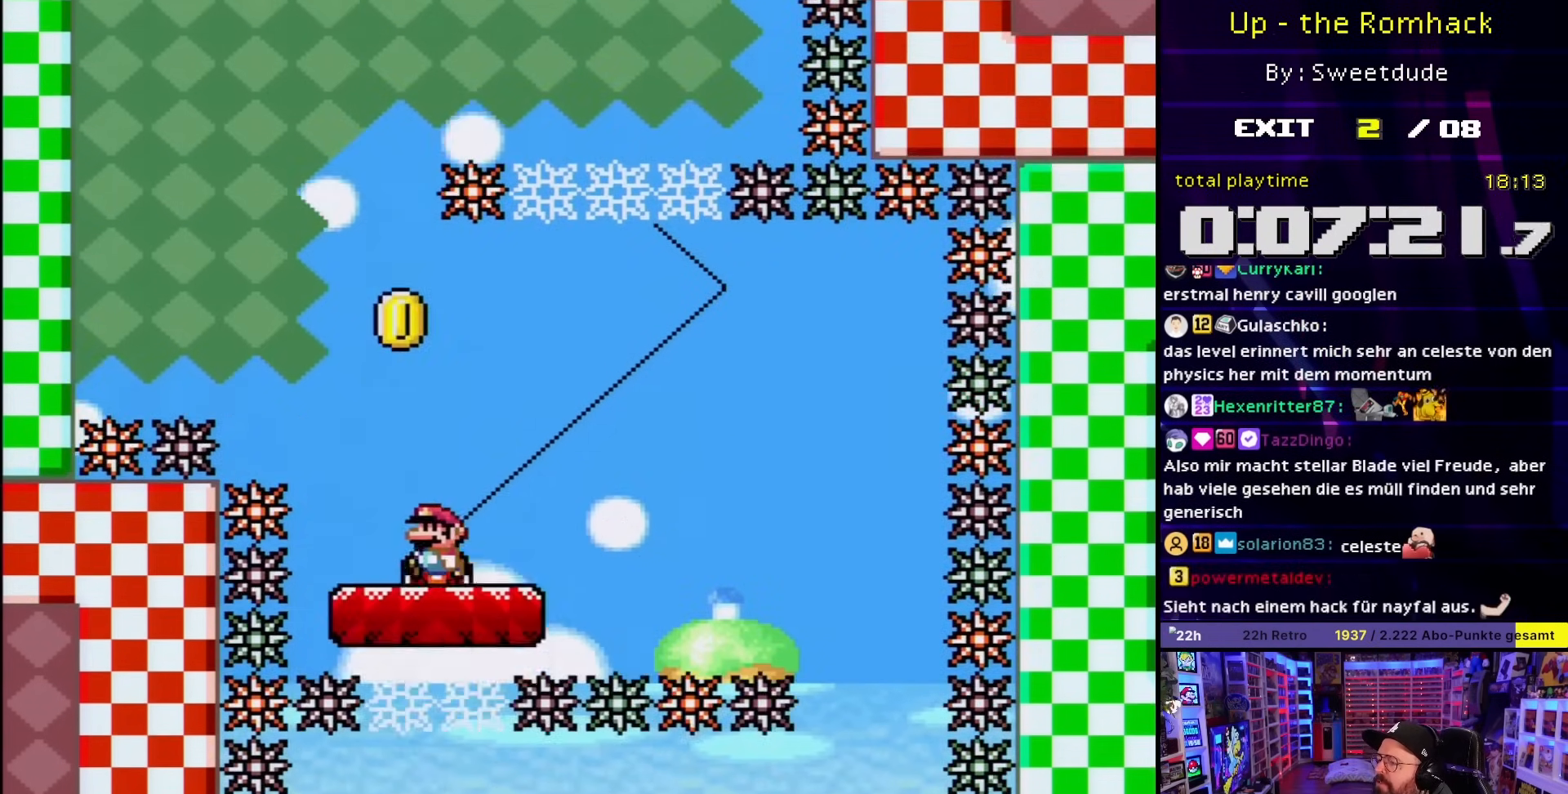
{"buttons": ["B", "Y", "DPAD_RIGHT"], "events": [[183, "B", "down"], [283, "DPAD_LEFT", "up"], [283, "DPAD_RIGHT", "down"], [300, "DPAD_UP", "down"], [400, "DPAD_UP", "up"]]}
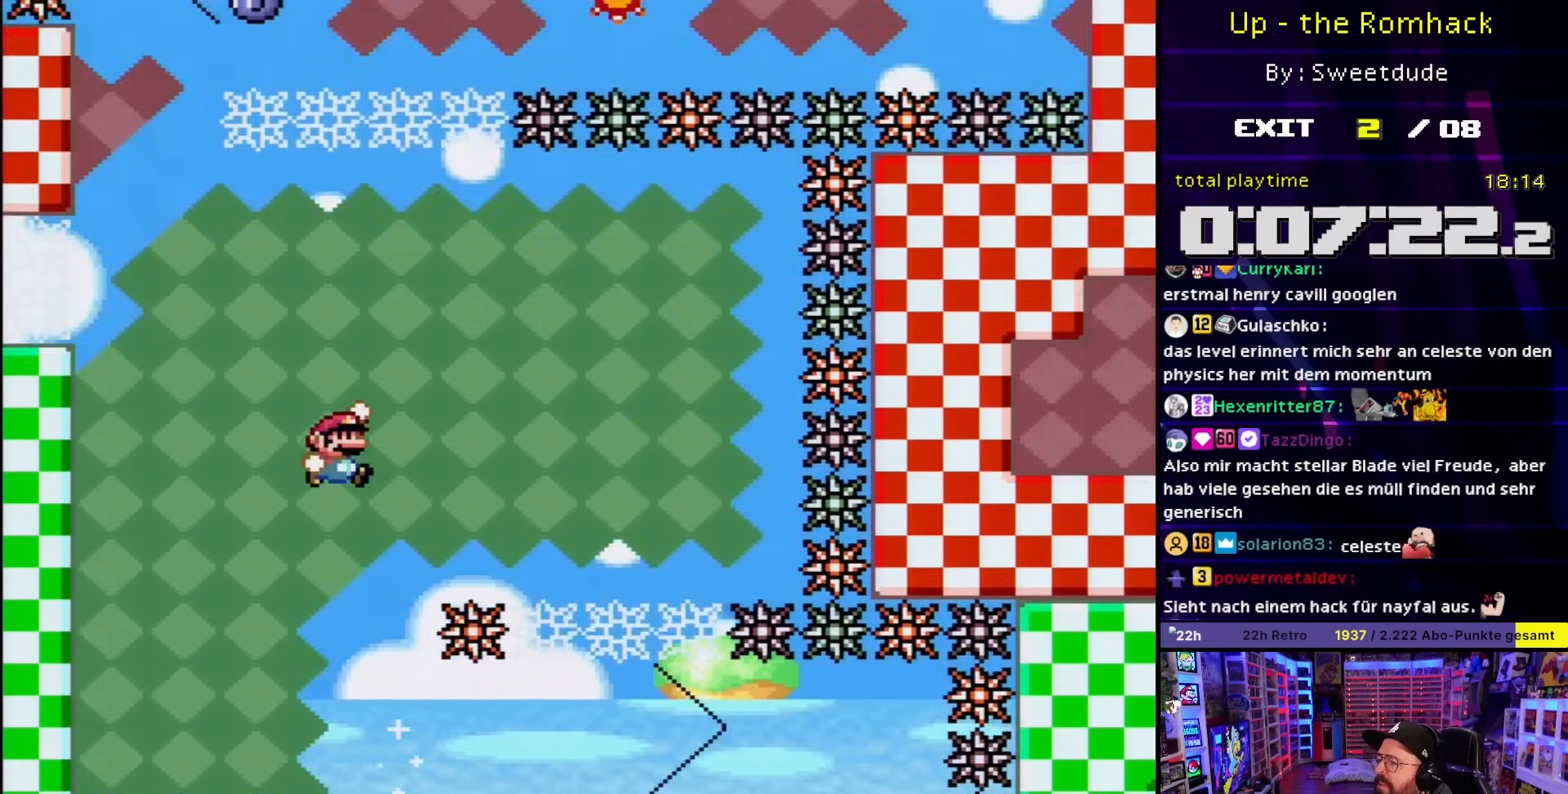
{"buttons": ["B", "Y", "DPAD_LEFT"], "events": [[450, "DPAD_LEFT", "down"], [450, "DPAD_RIGHT", "up"]]}
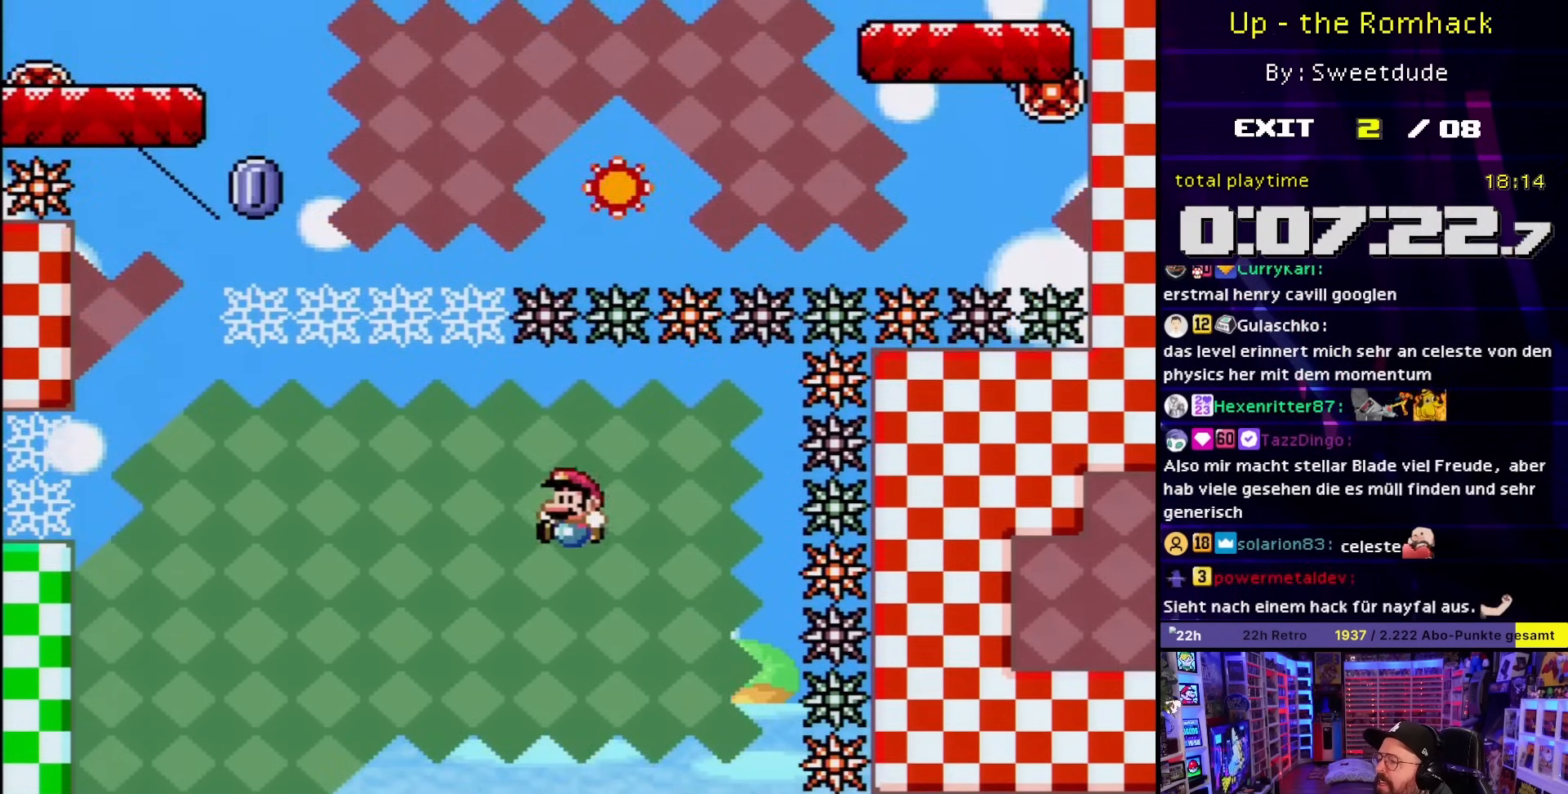
{"buttons": ["B", "Y"], "events": [[200, "DPAD_LEFT", "up"], [200, "DPAD_RIGHT", "down"], [250, "B", "up"], [267, "DPAD_RIGHT", "up"], [367, "B", "down"]]}
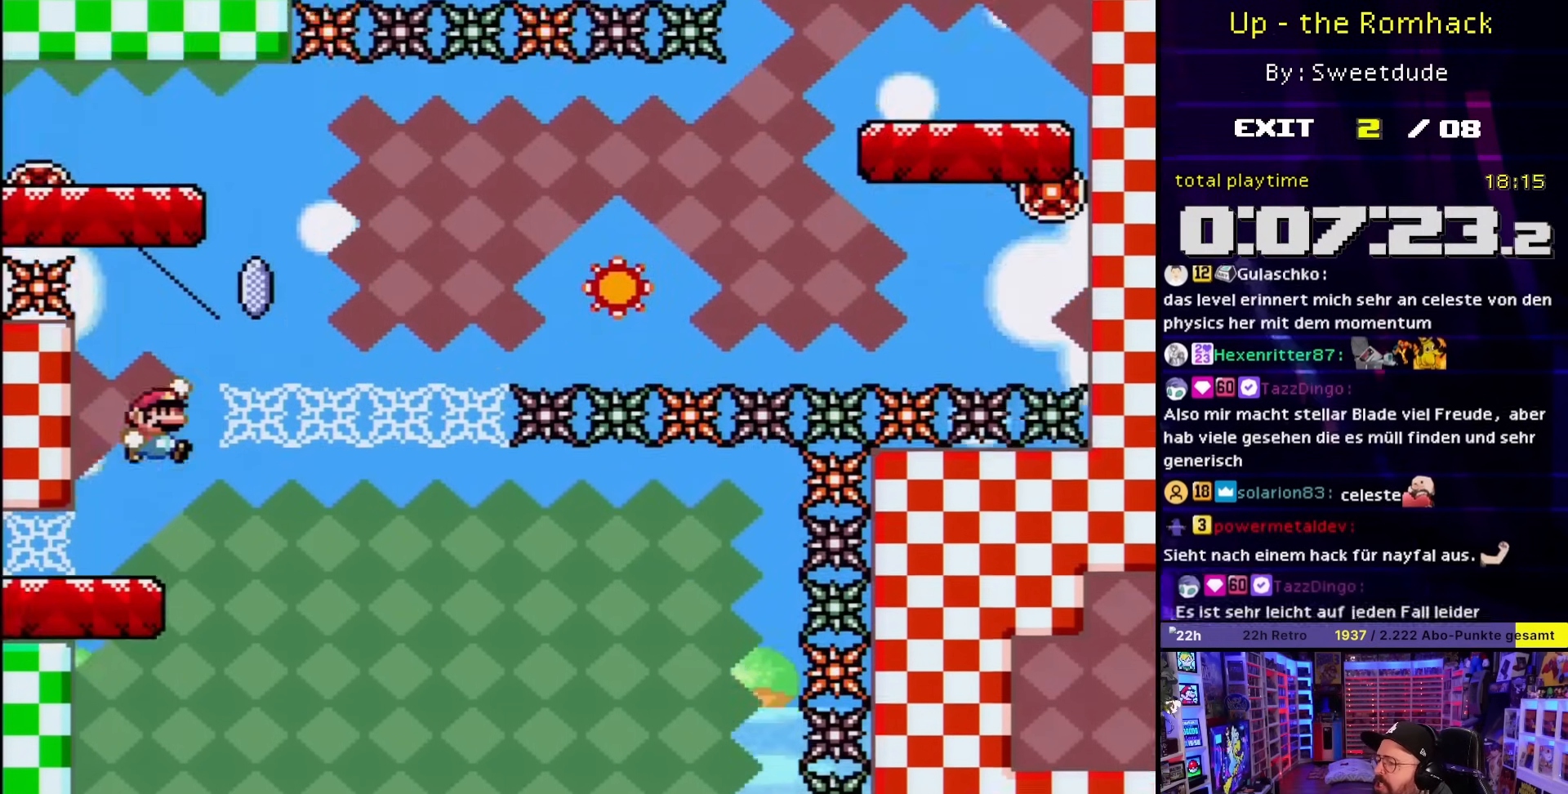
{"buttons": ["X"], "events": [[450, "Y", "up"], [467, "B", "up"], [483, "X", "down"]]}